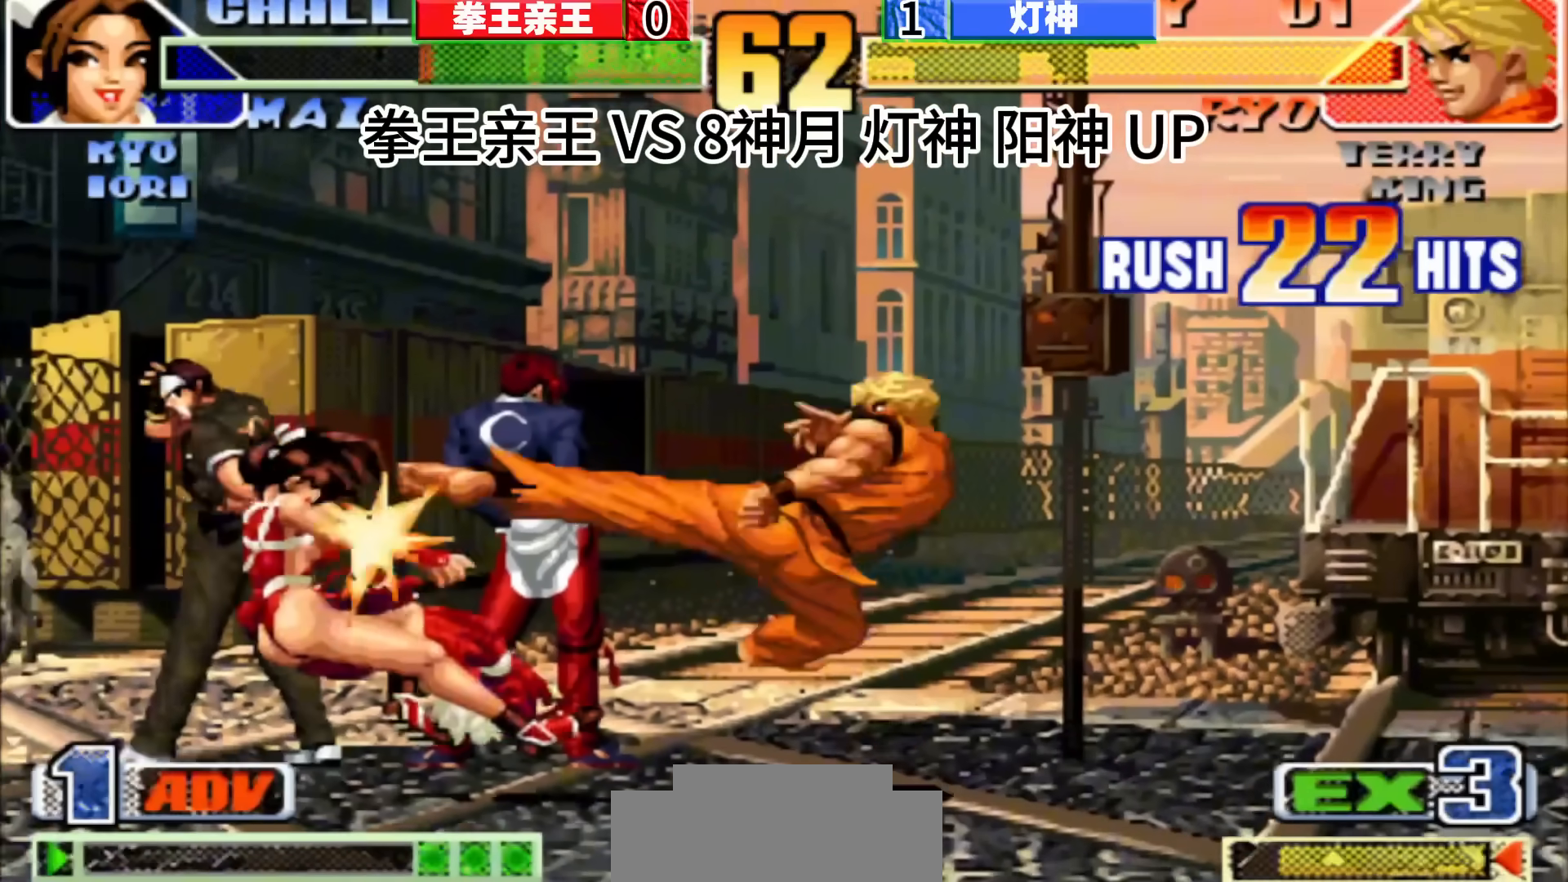
Gameplay with a controller (arcade stick); each line is a JSON object with the inputs held at the frame after it (dt_ms = milliseconds from this image to that frame). "events" lists button and stick changes between this image and that frame as [ms after this image, input, new state], when the widget could be followed in between. Not read: C L3 R3.
{"dt_ms": 1000, "buttons": [], "left_stick": "center", "events": [[317, "D", "up"]]}
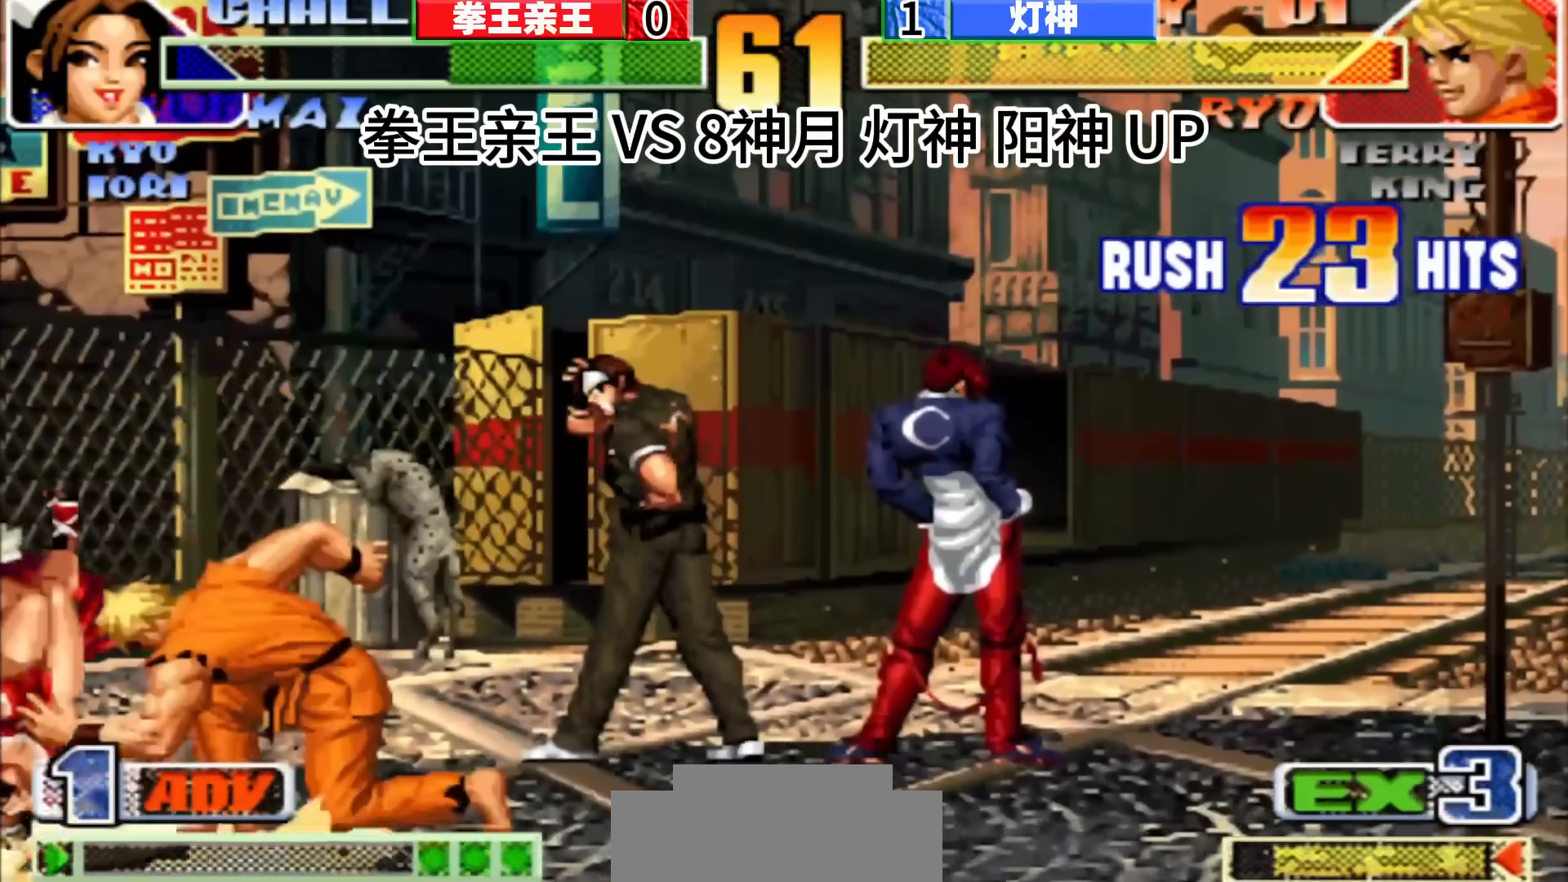
{"dt_ms": 500, "buttons": [], "left_stick": "center", "events": []}
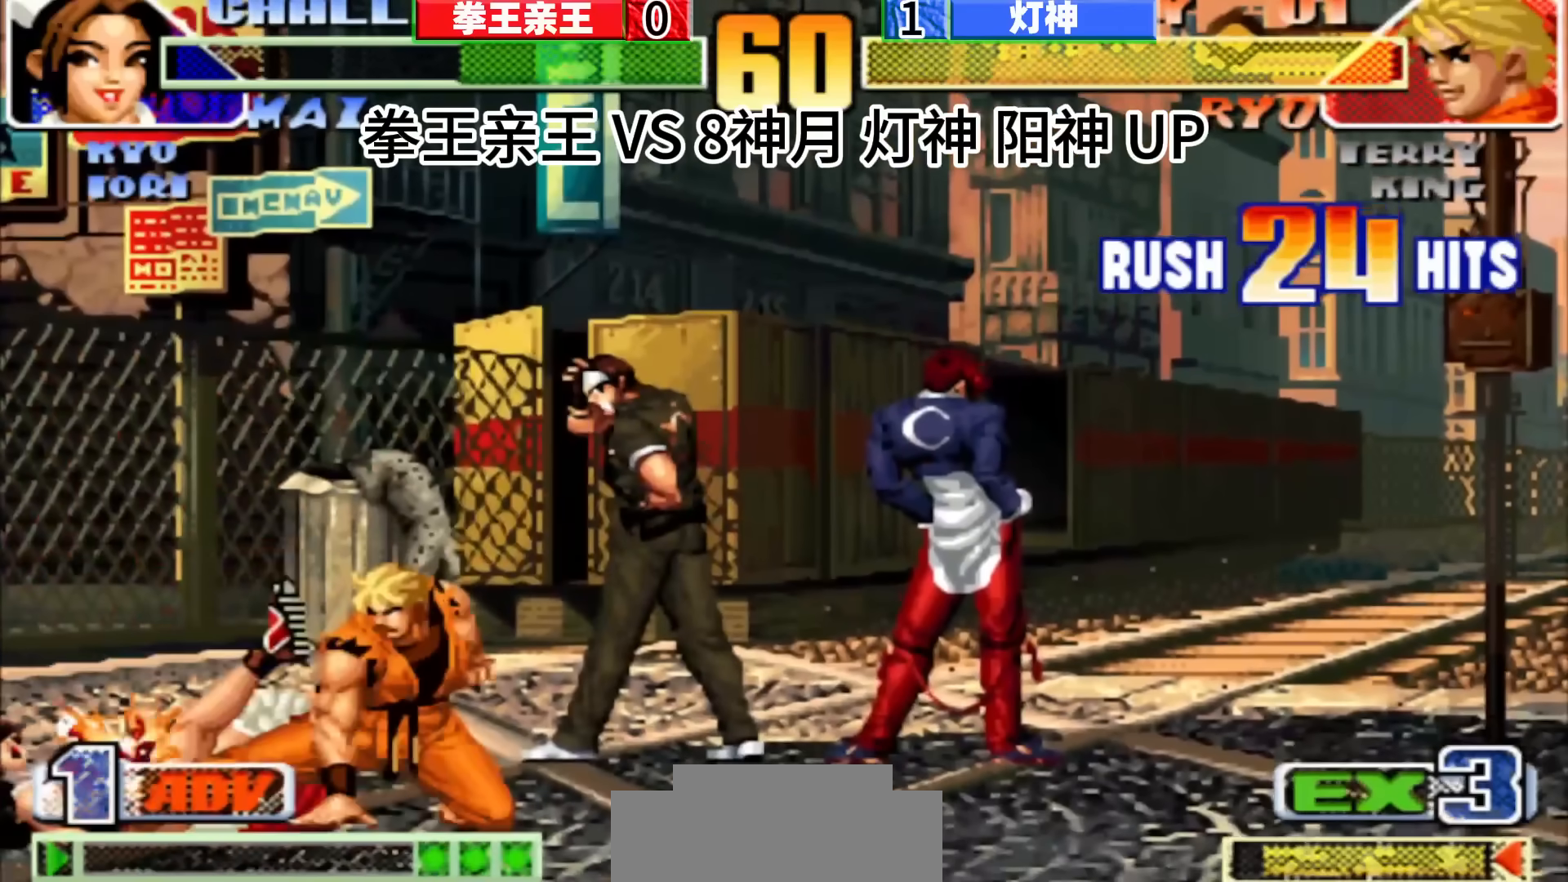
{"dt_ms": 500, "buttons": [], "left_stick": "left", "events": [[483, "left_stick", "left"]]}
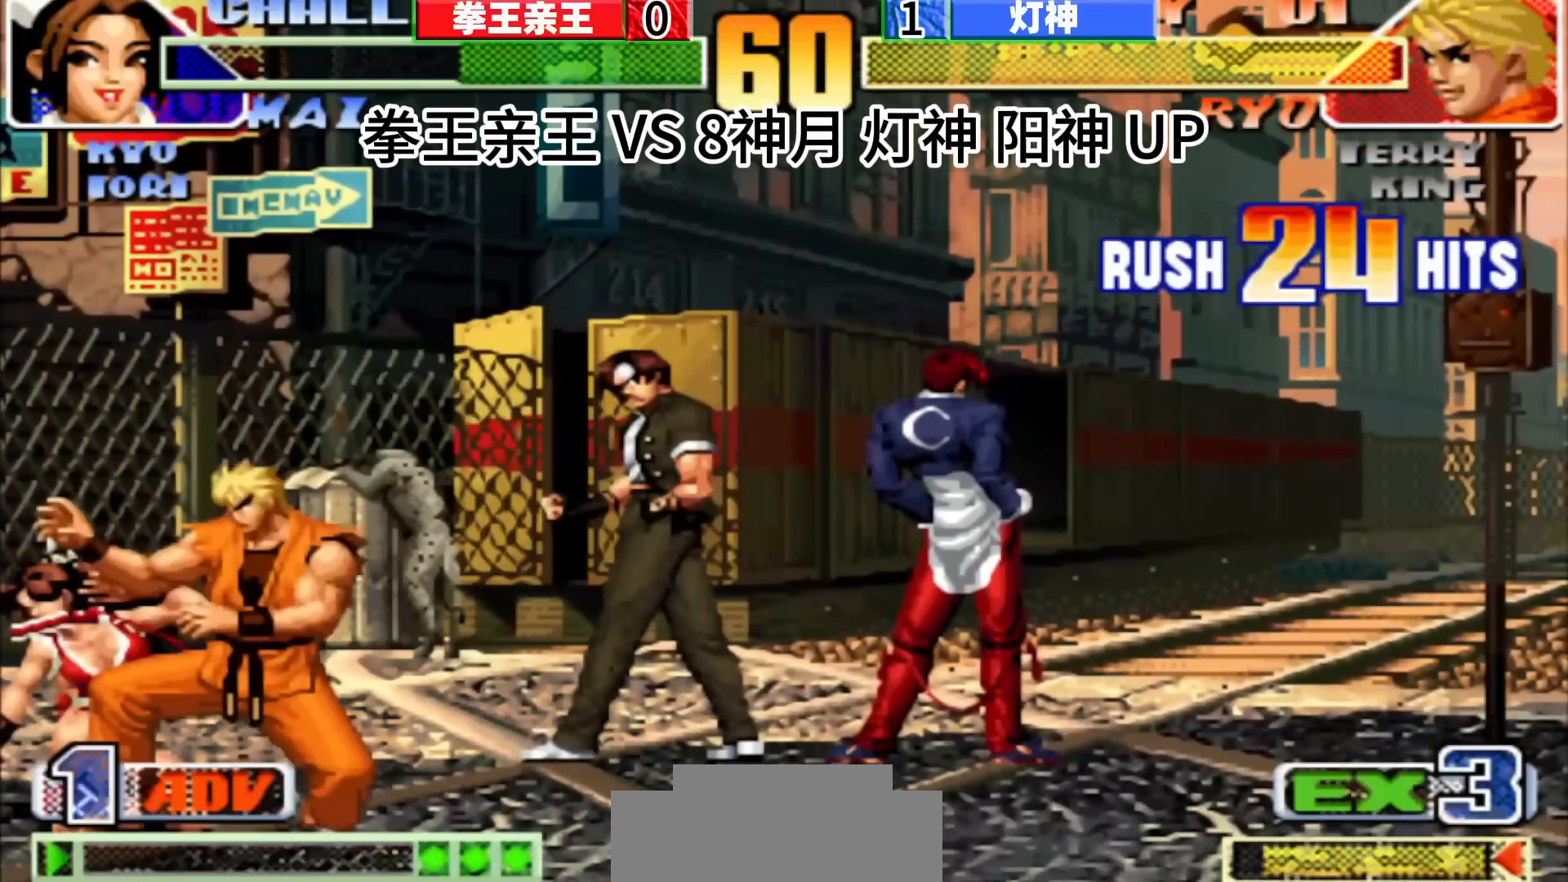
{"dt_ms": 500, "buttons": [], "left_stick": "center", "events": [[317, "left_stick", "center"]]}
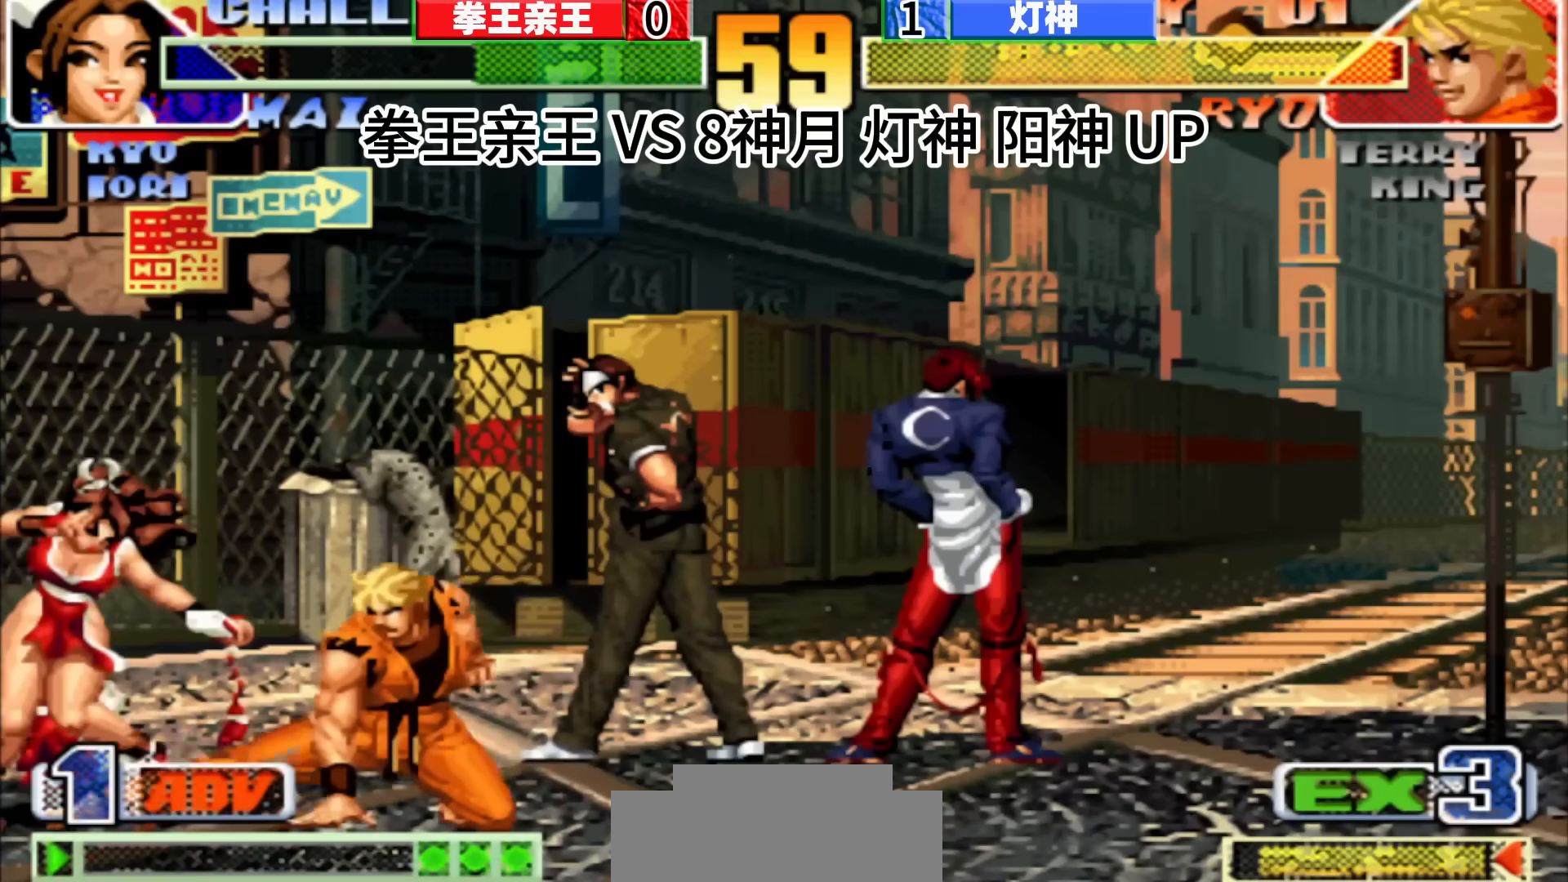
{"dt_ms": 500, "buttons": [], "left_stick": "center", "events": [[333, "D", "down"], [483, "D", "up"]]}
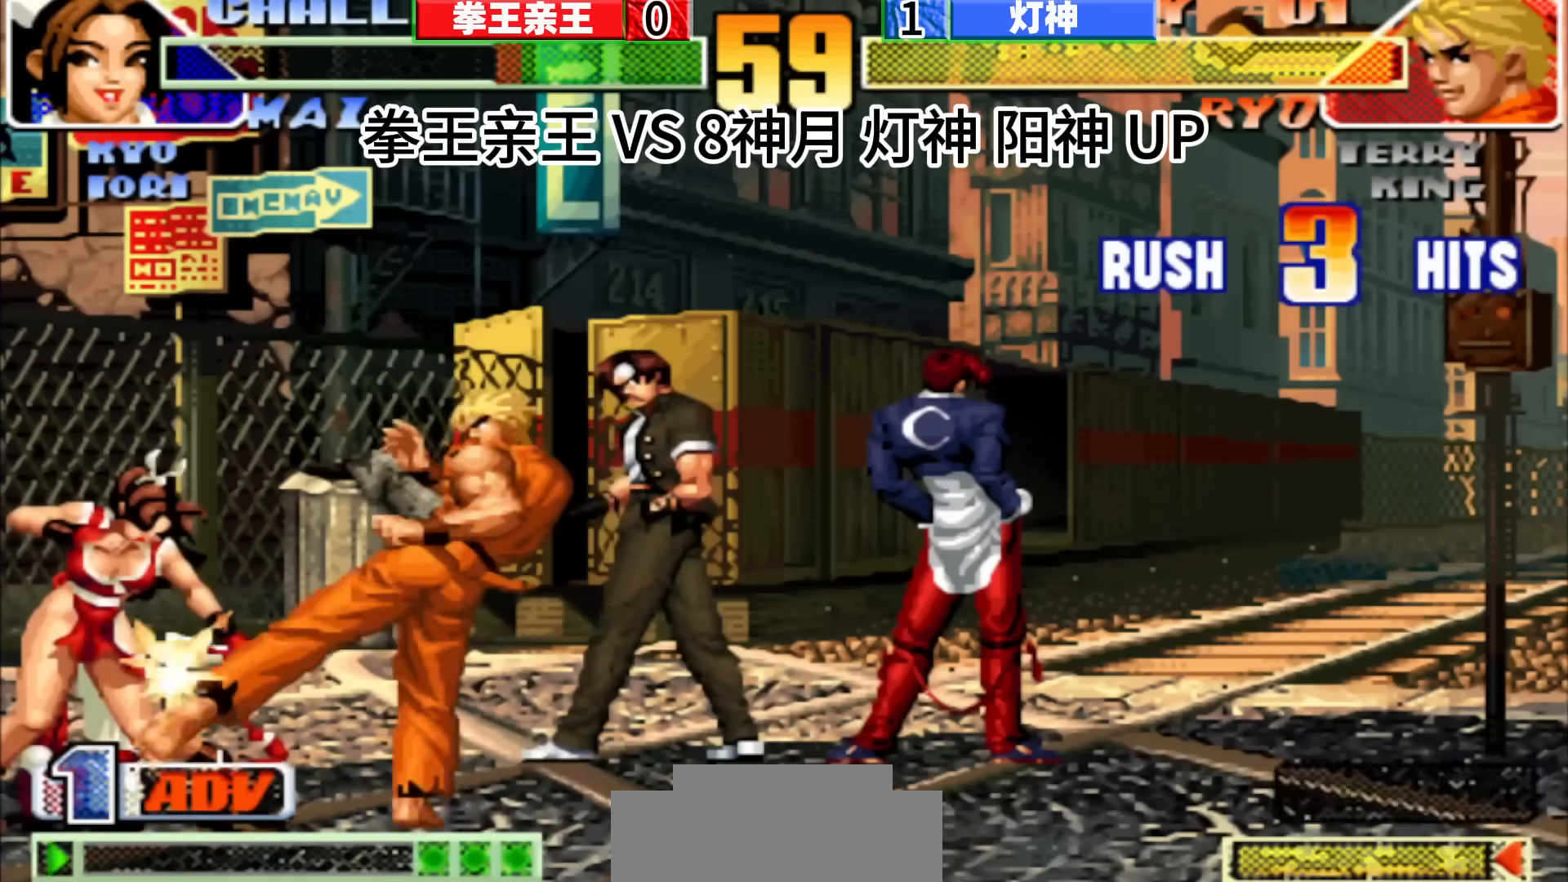
{"dt_ms": 500, "buttons": [], "left_stick": "center", "events": []}
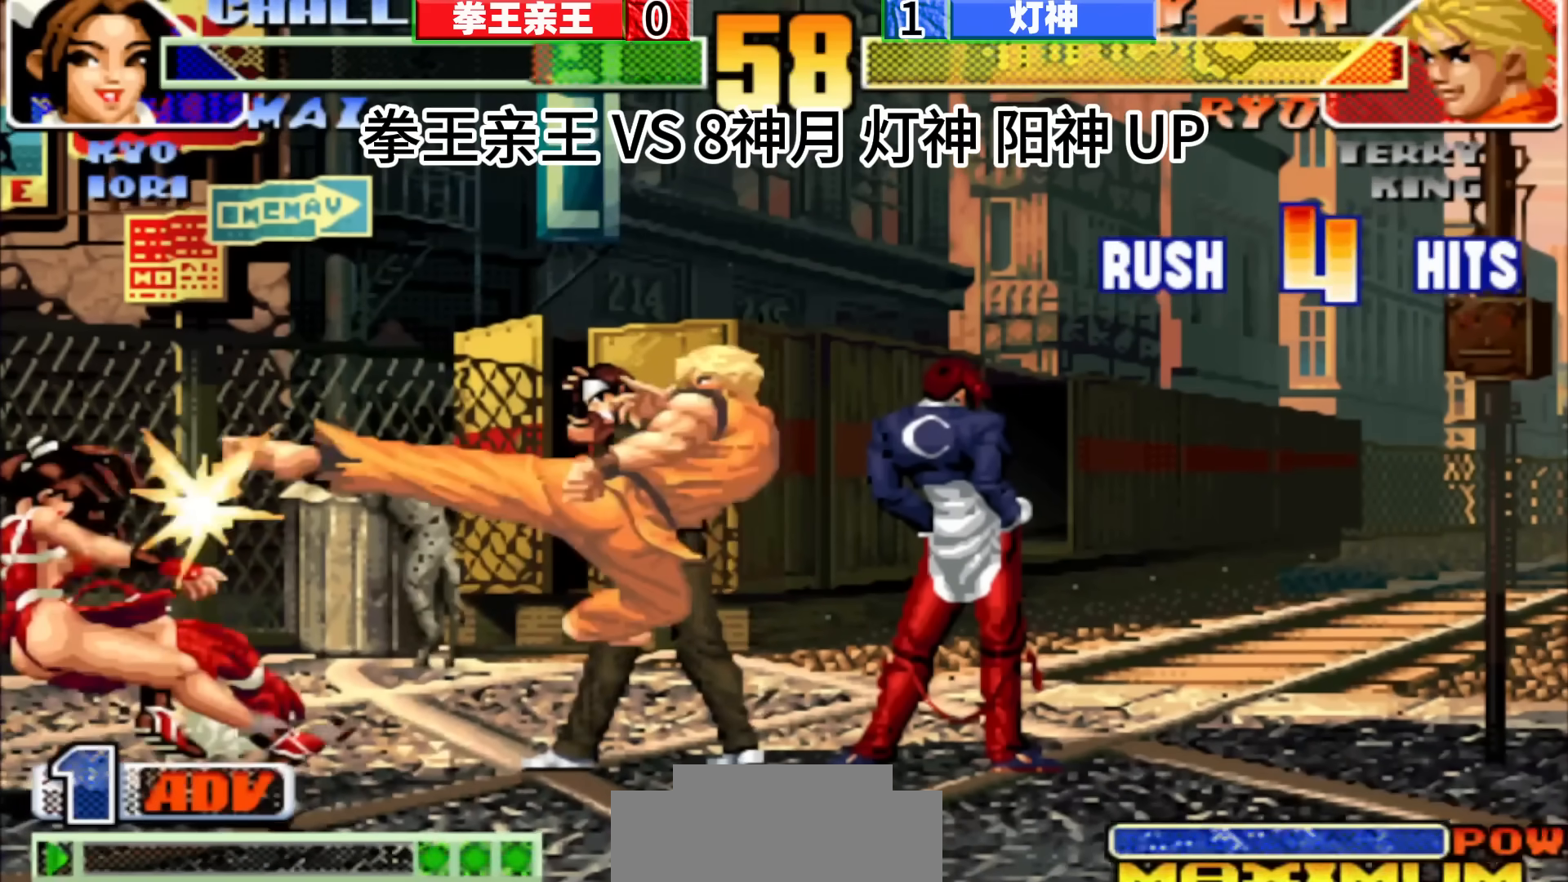
{"dt_ms": 500, "buttons": [], "left_stick": "center", "events": [[367, "left_stick", "down-left"], [467, "left_stick", "center"]]}
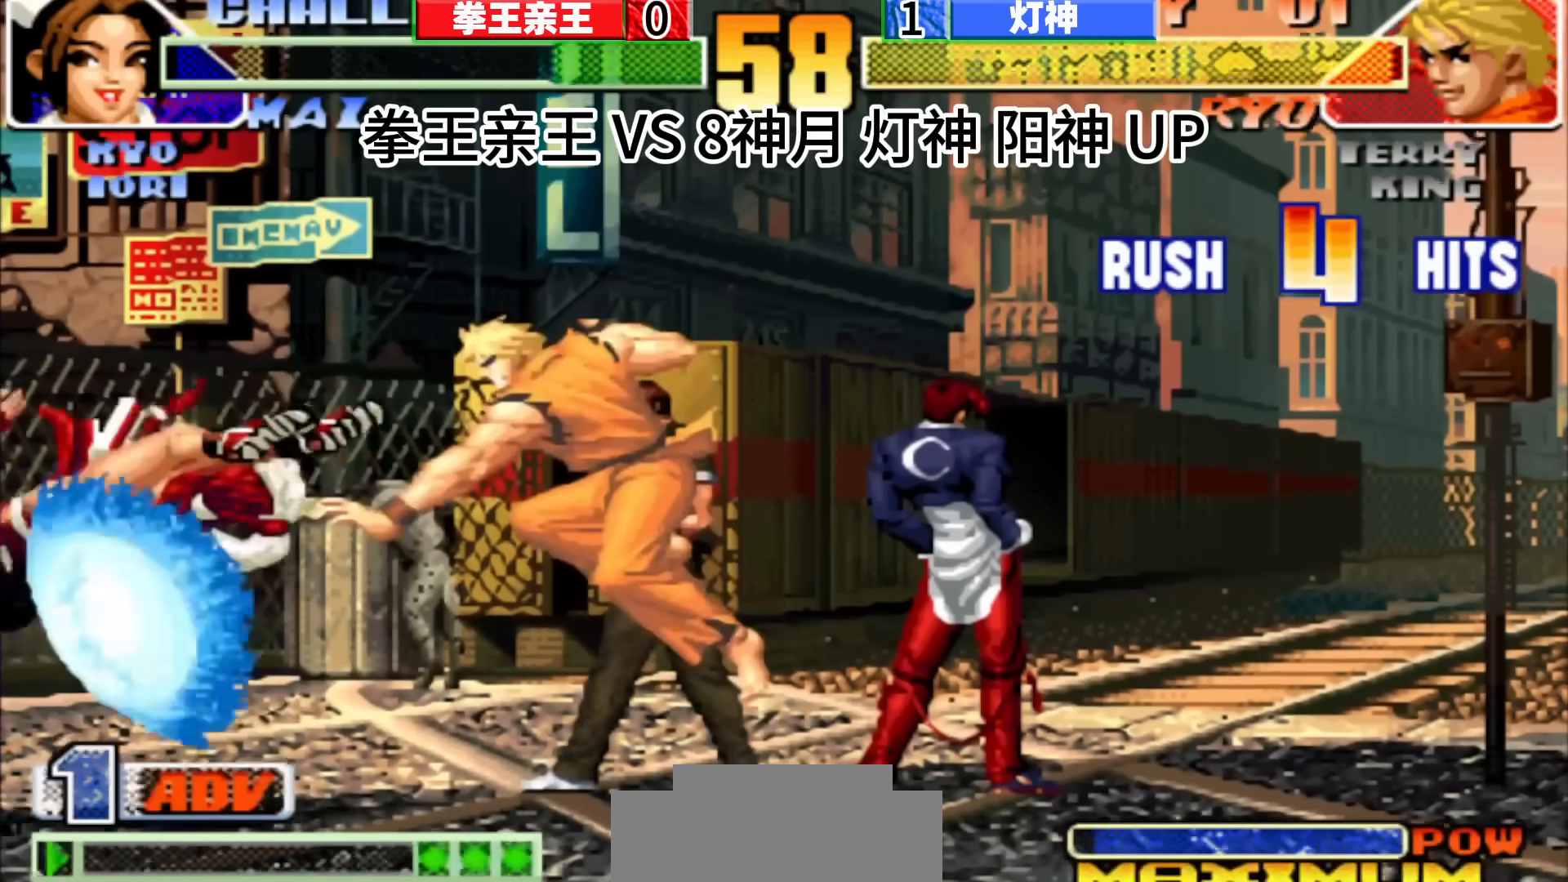
{"dt_ms": 500, "buttons": [], "left_stick": "right", "events": [[67, "left_stick", "down"], [133, "left_stick", "center"], [267, "left_stick", "right"], [350, "left_stick", "down-left"], [467, "left_stick", "right"]]}
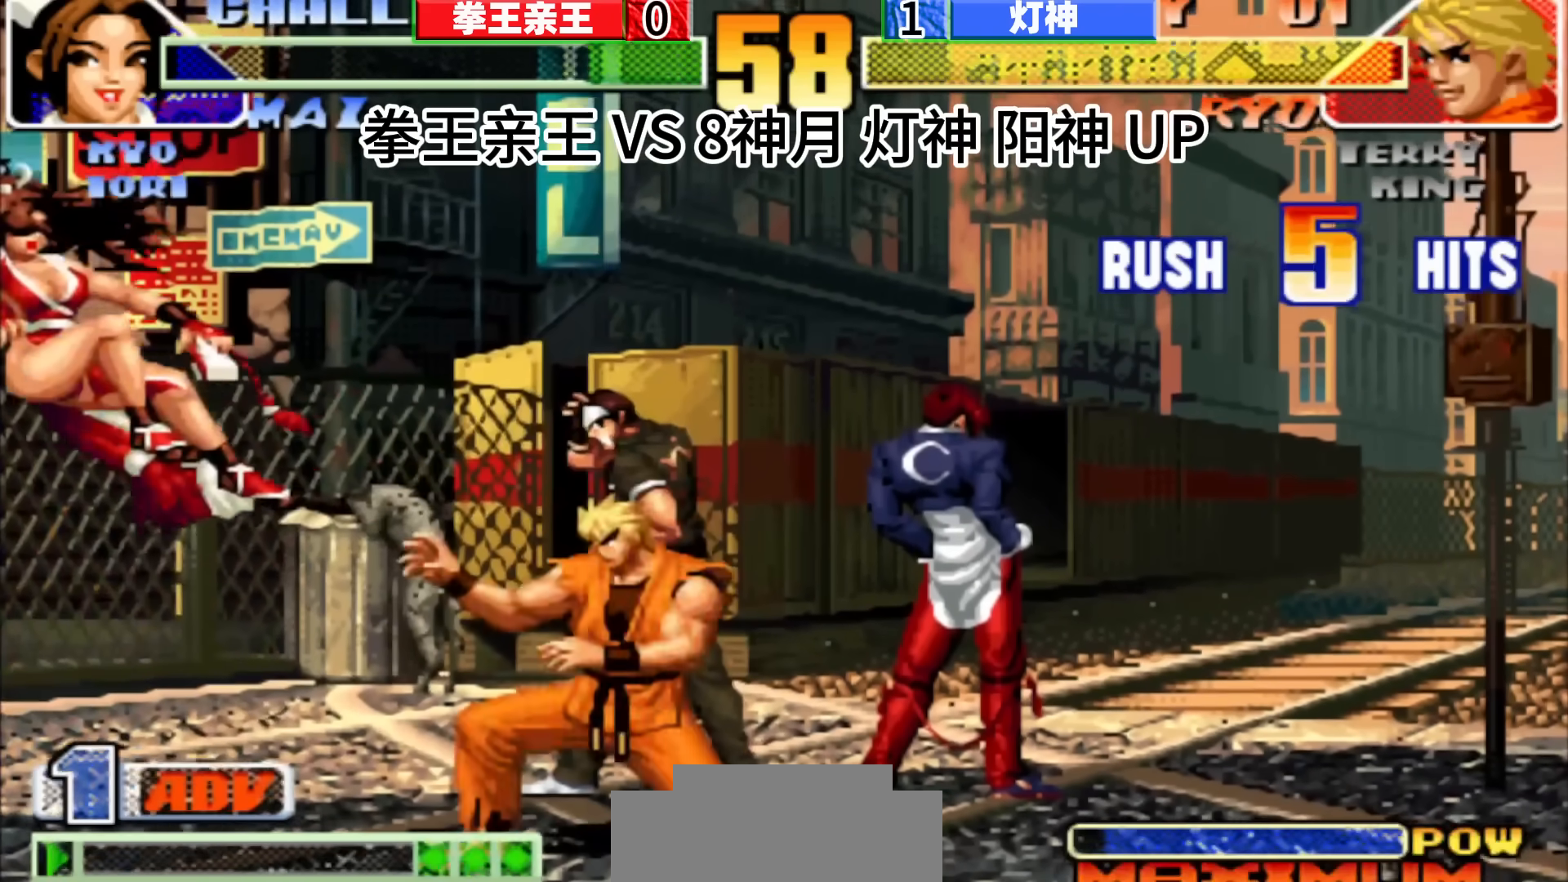
{"dt_ms": 500, "buttons": [], "left_stick": "left", "events": [[183, "left_stick", "center"], [267, "left_stick", "right"], [400, "left_stick", "down"], [467, "left_stick", "left"]]}
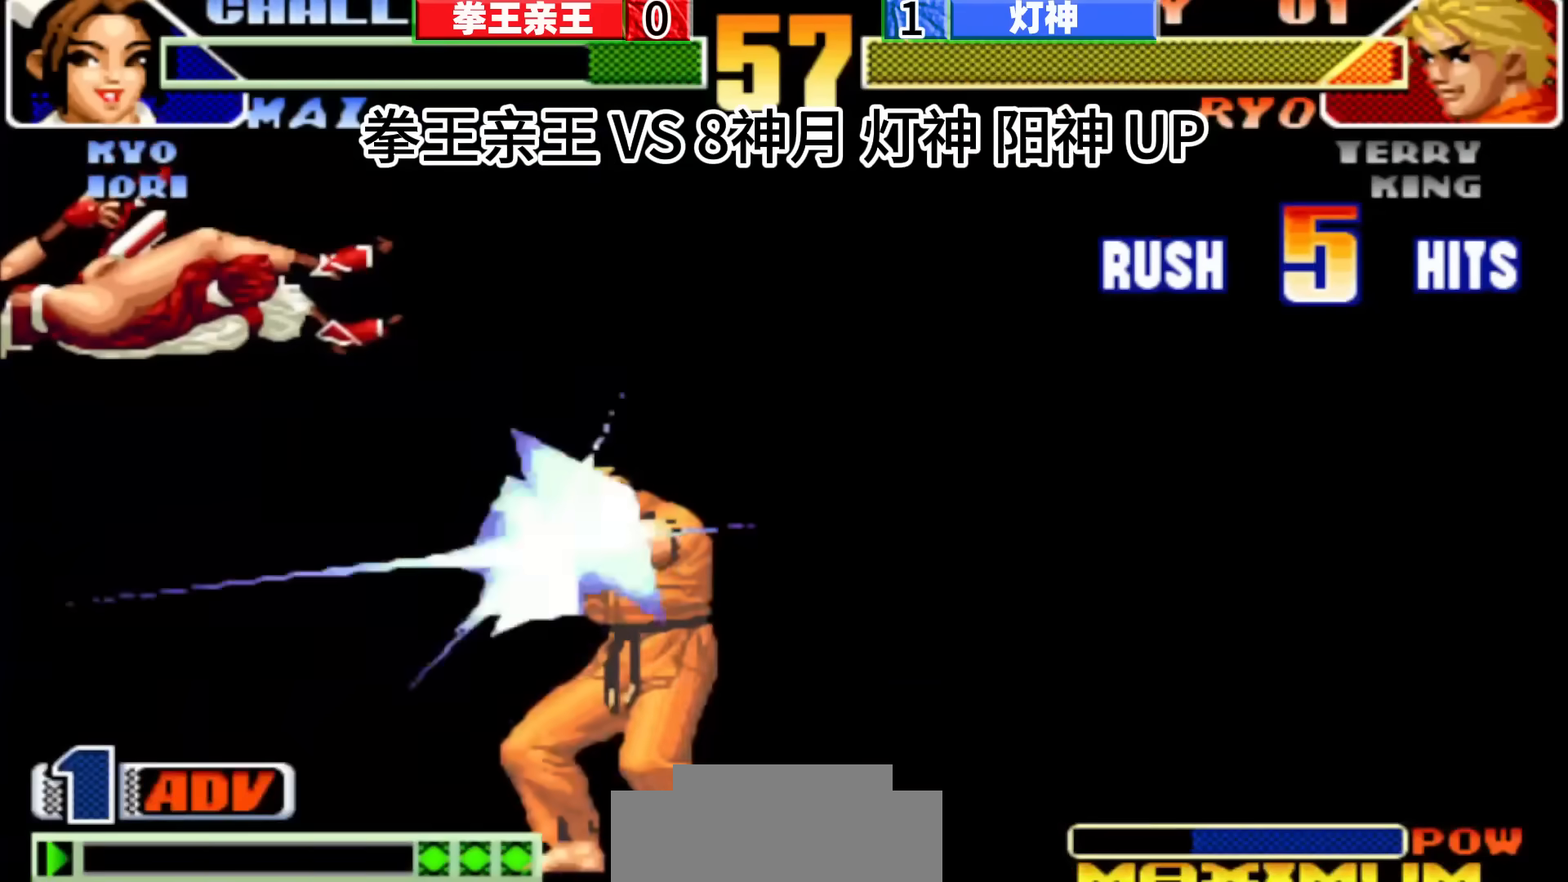
{"dt_ms": 500, "buttons": [], "left_stick": "center", "events": [[83, "left_stick", "right"], [350, "left_stick", "down"], [417, "left_stick", "left"], [483, "left_stick", "center"]]}
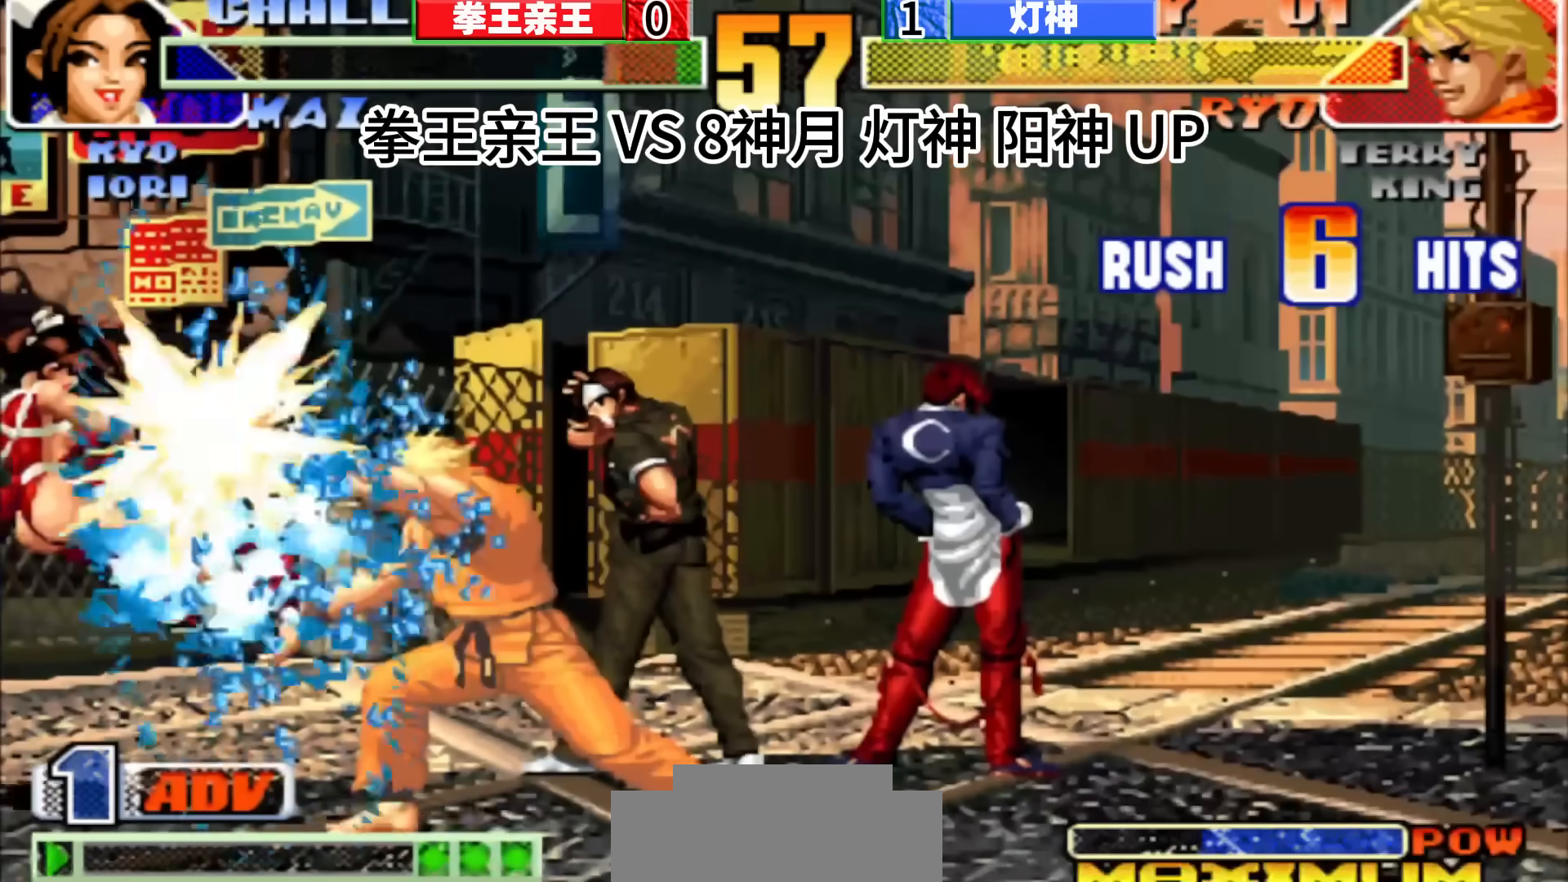
{"dt_ms": 500, "buttons": [], "left_stick": "center", "events": []}
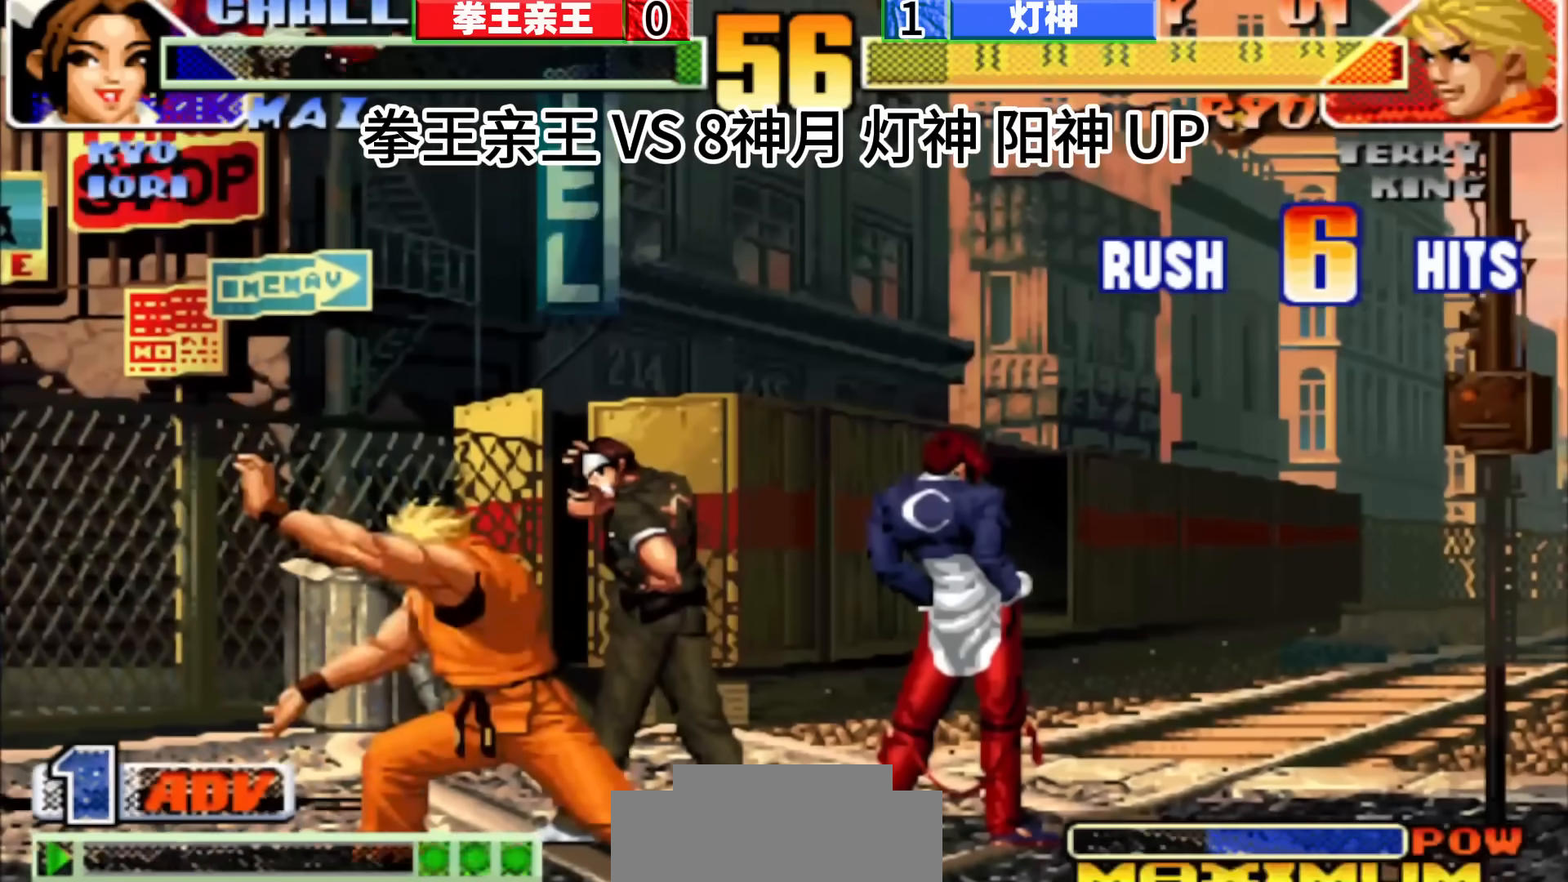
{"dt_ms": 500, "buttons": [], "left_stick": "center", "events": [[183, "left_stick", "down"], [250, "left_stick", "right"], [367, "left_stick", "center"]]}
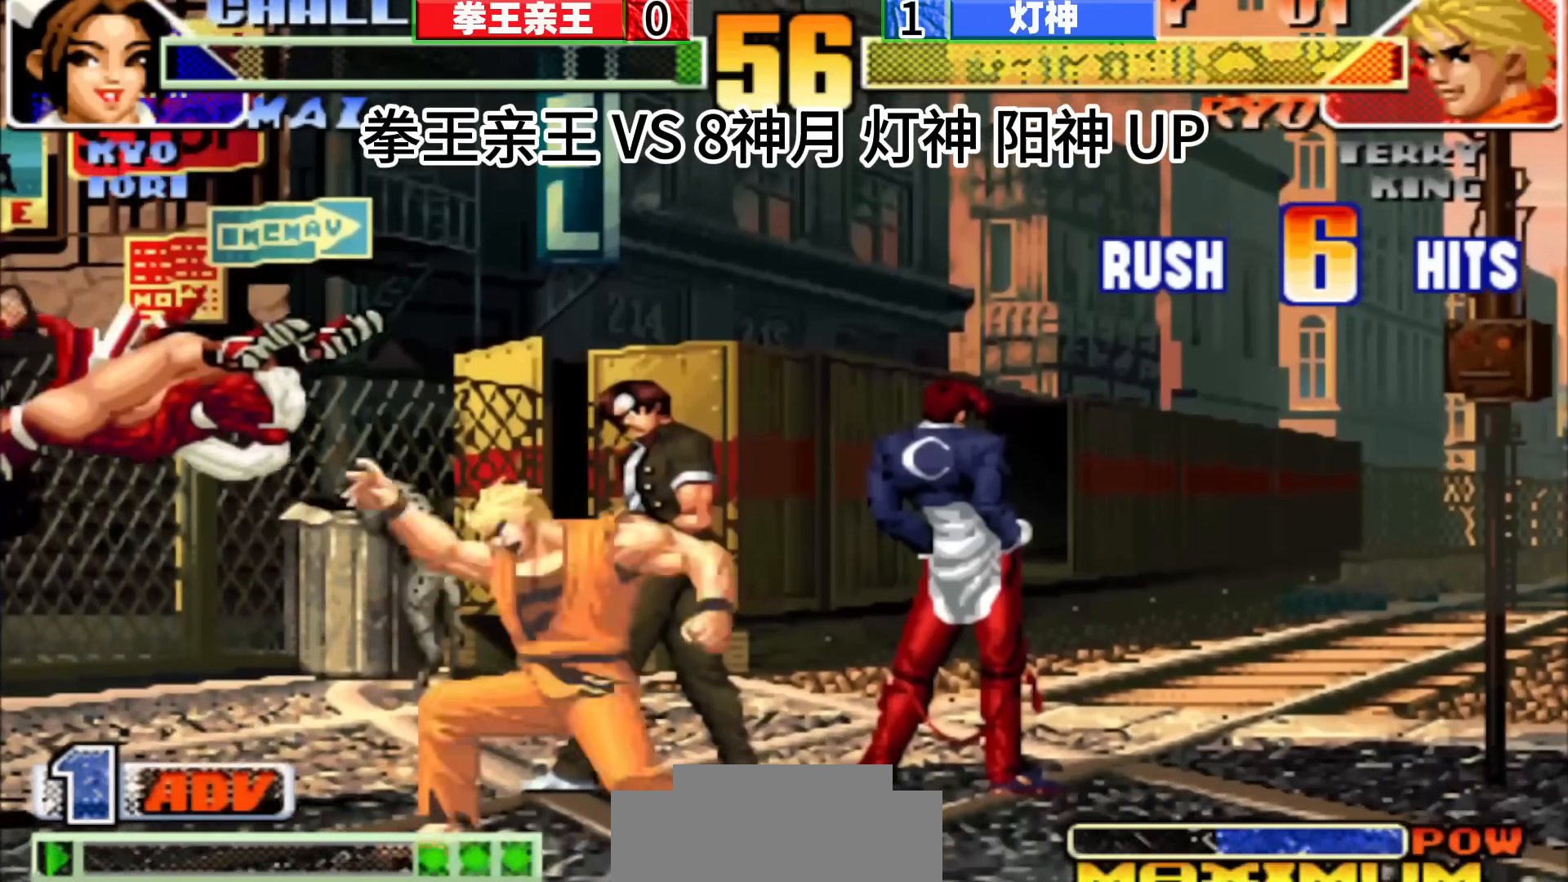
{"dt_ms": 500, "buttons": [], "left_stick": "right", "events": [[83, "left_stick", "right"]]}
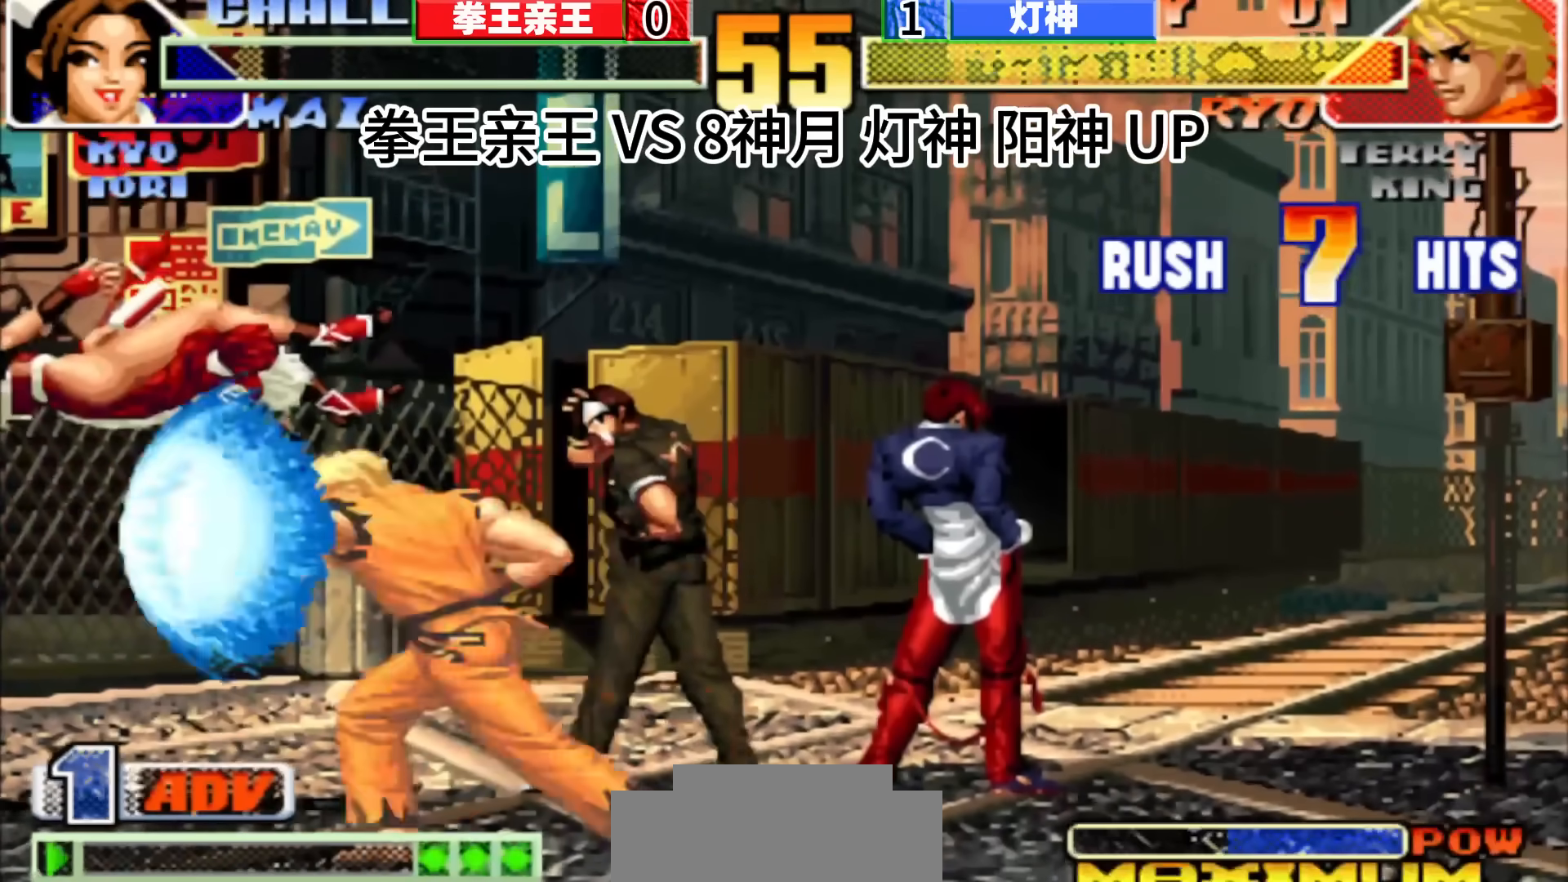
{"dt_ms": 500, "buttons": [], "left_stick": "right", "events": [[67, "left_stick", "center"], [183, "left_stick", "right"]]}
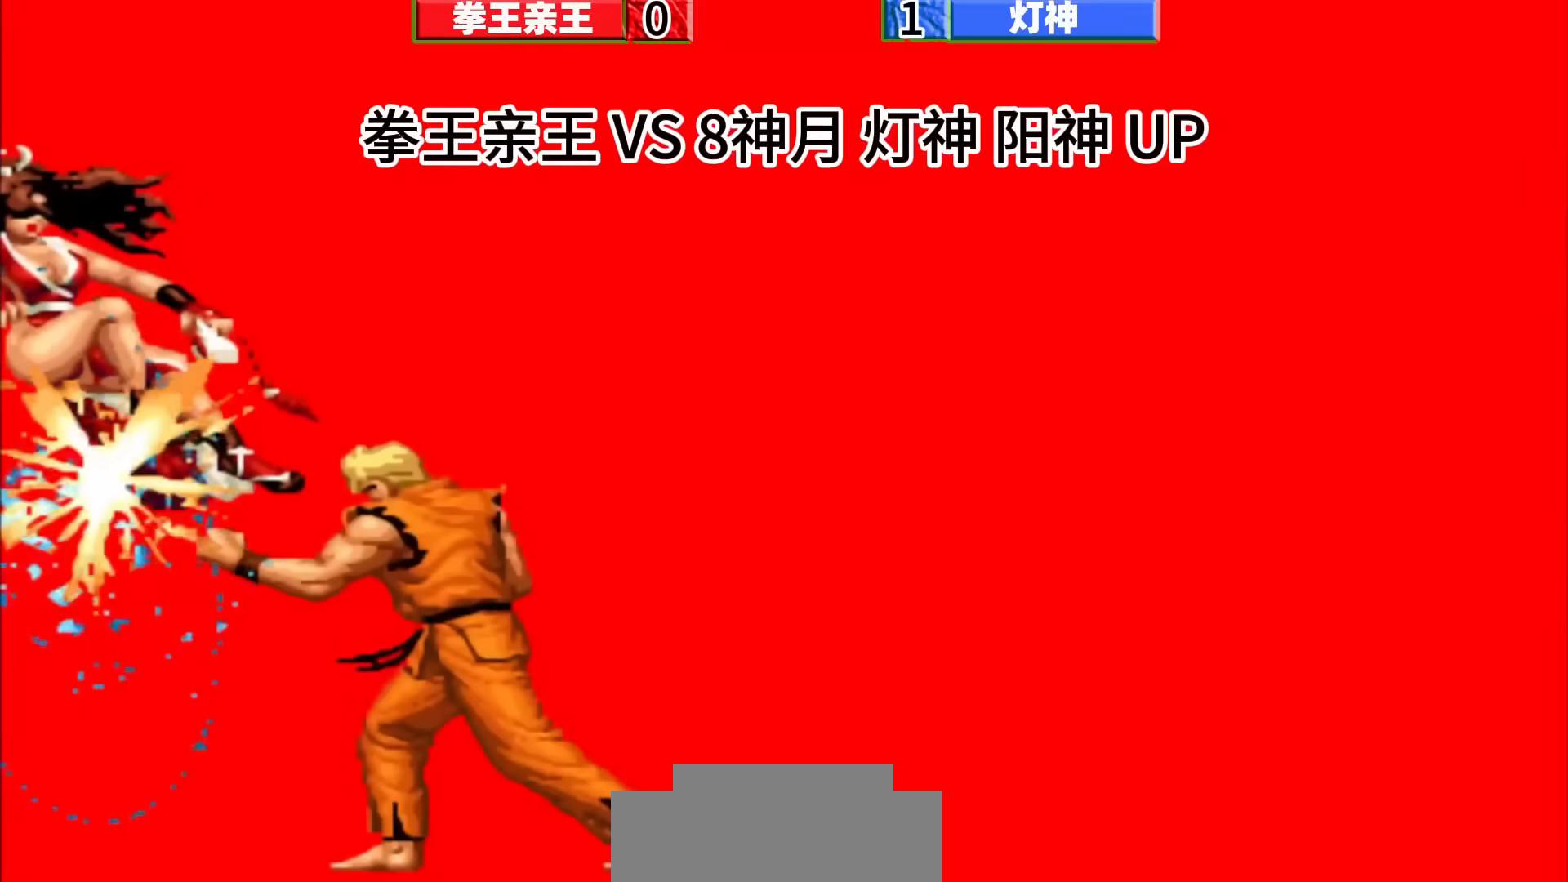
{"dt_ms": 500, "buttons": [], "left_stick": "down", "events": [[83, "left_stick", "down"], [217, "left_stick", "right"], [283, "left_stick", "center"], [400, "left_stick", "right"], [483, "left_stick", "down"]]}
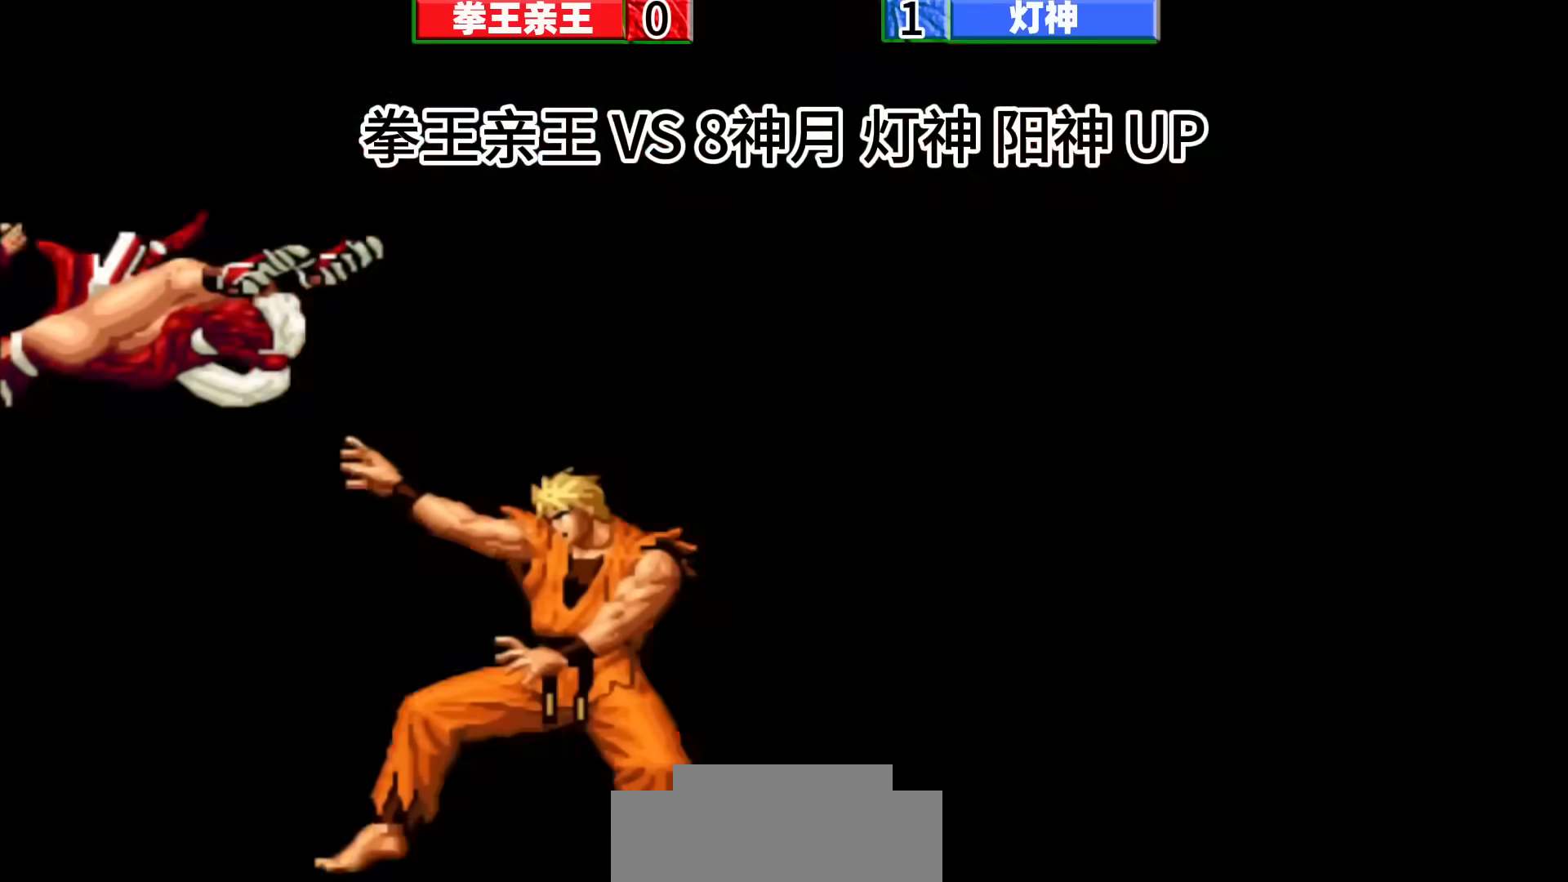
{"dt_ms": 500, "buttons": [], "left_stick": "center", "events": [[67, "left_stick", "left"], [267, "left_stick", "down"], [350, "left_stick", "right"], [417, "left_stick", "center"]]}
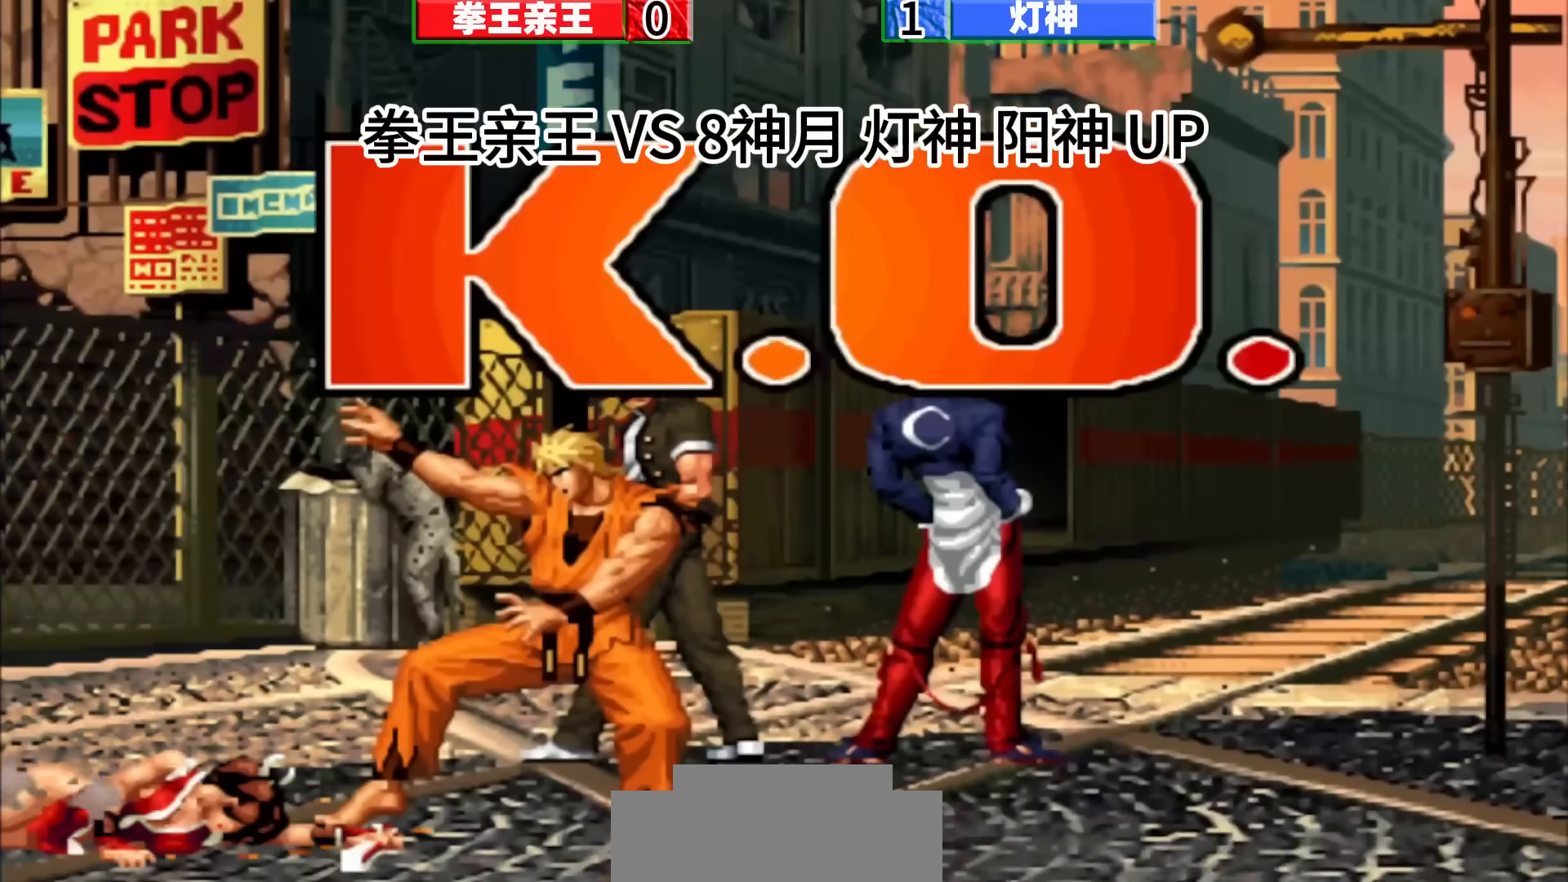
{"dt_ms": 500, "buttons": [], "left_stick": "right", "events": [[33, "left_stick", "right"], [150, "left_stick", "down"], [267, "left_stick", "right"], [317, "left_stick", "center"], [450, "left_stick", "right"]]}
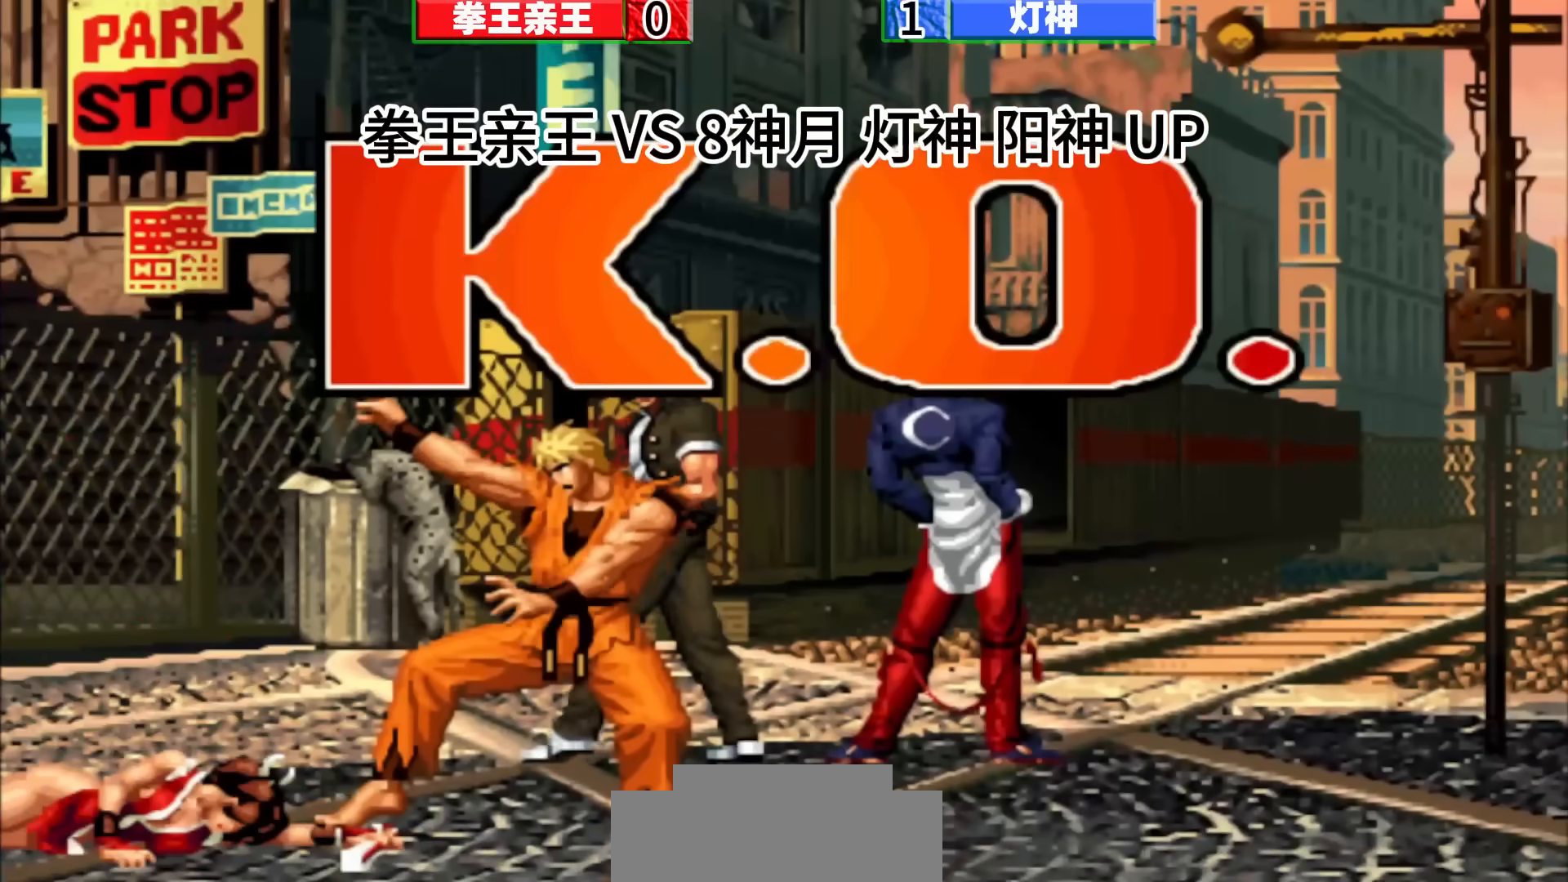
{"dt_ms": 500, "buttons": [], "left_stick": "center", "events": [[50, "left_stick", "down"], [217, "left_stick", "center"], [400, "left_stick", "right"], [500, "left_stick", "center"]]}
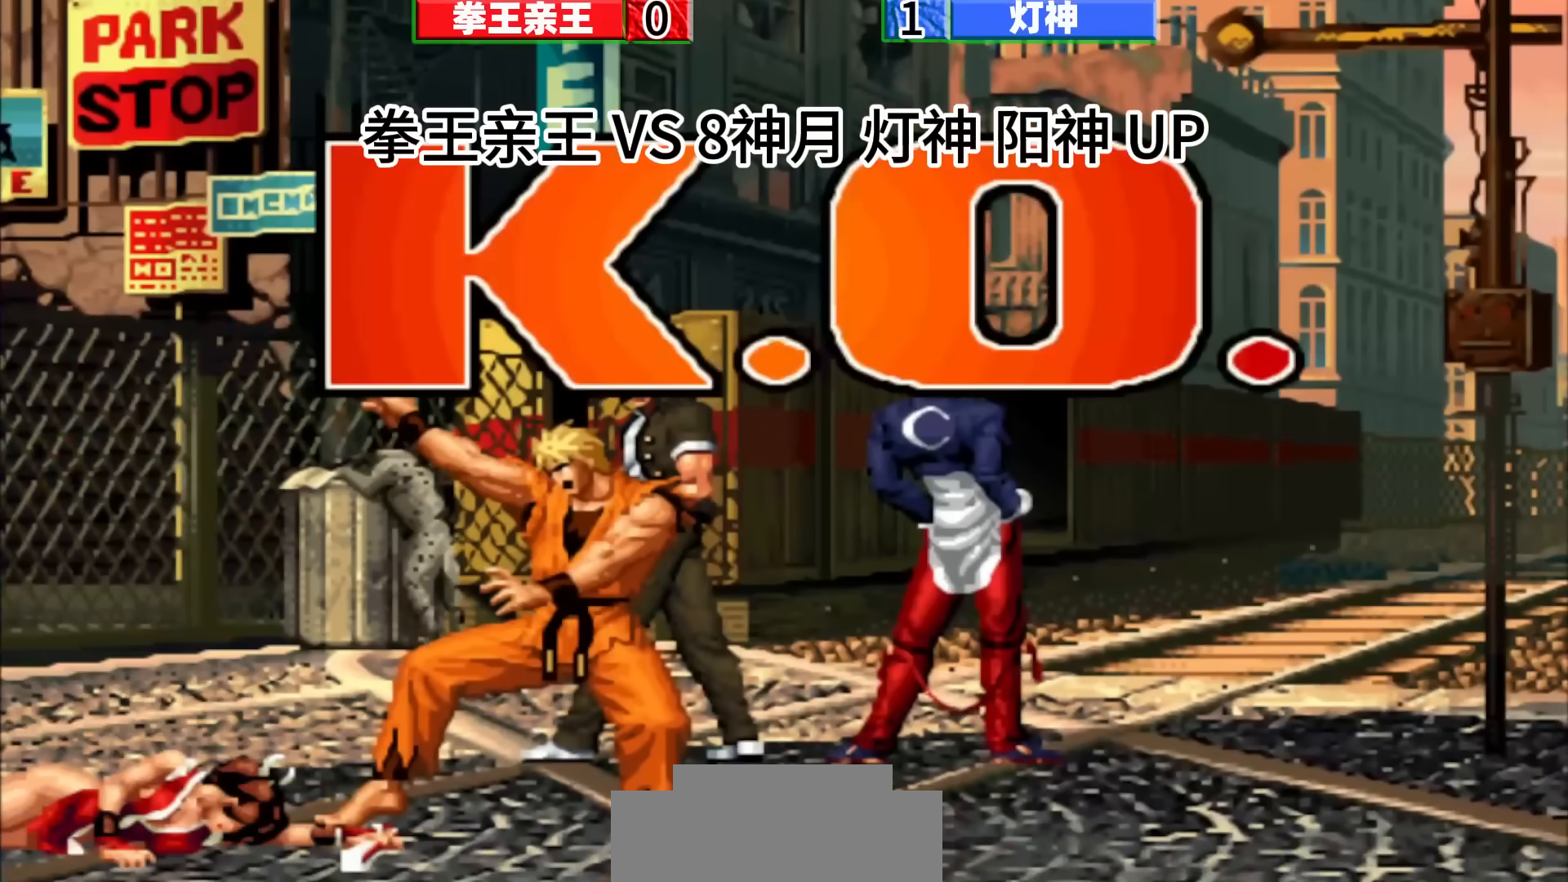
{"dt_ms": 500, "buttons": [], "left_stick": "center", "events": []}
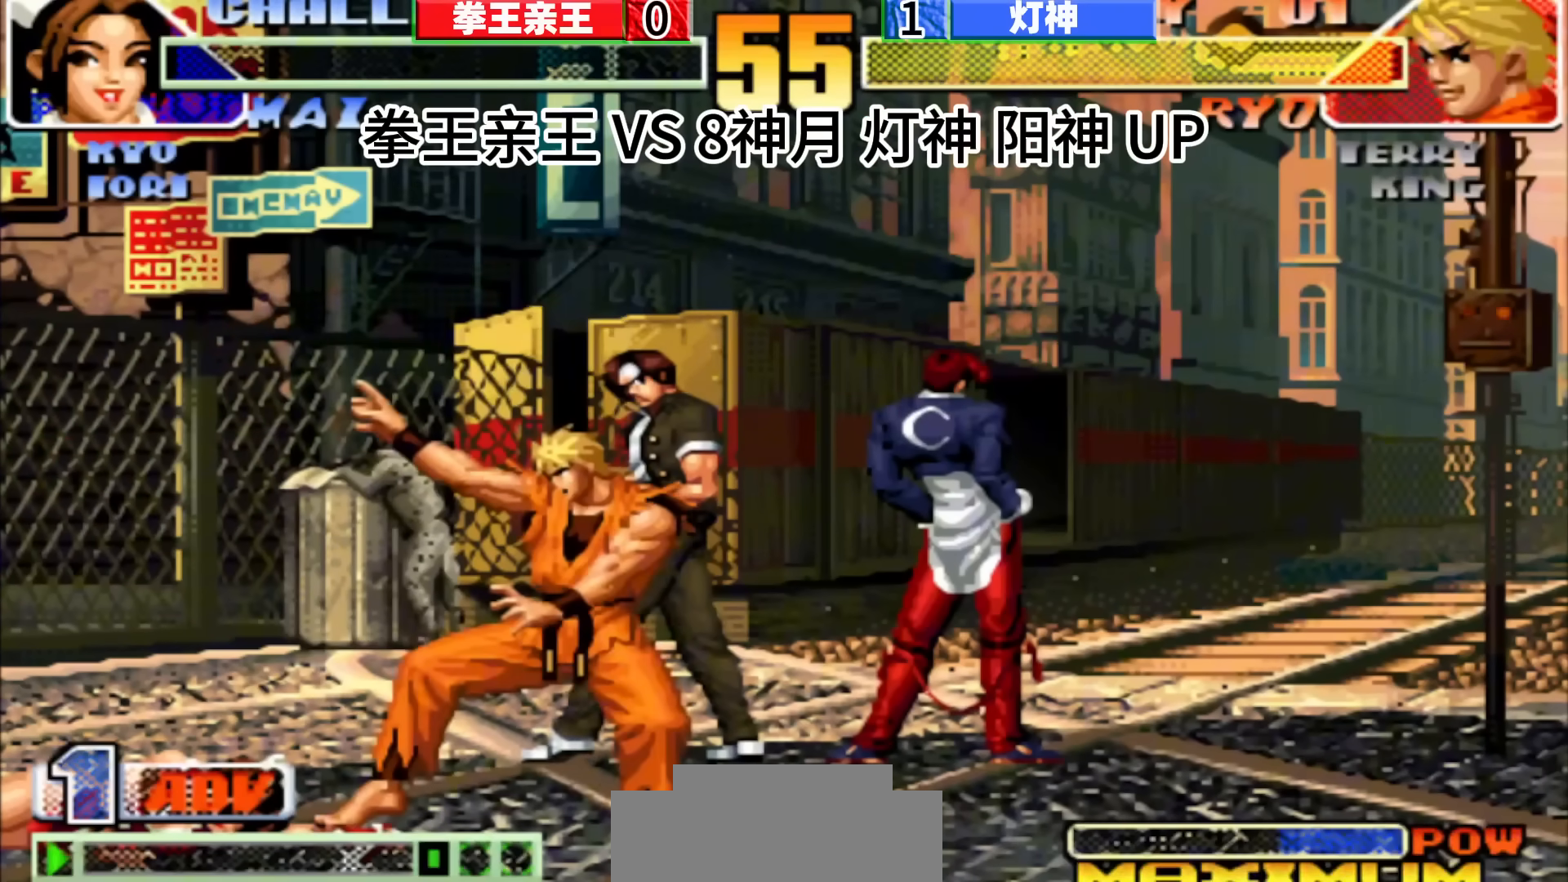
{"dt_ms": 500, "buttons": [], "left_stick": "center", "events": [[167, "left_stick", "right"], [267, "left_stick", "down-right"], [467, "left_stick", "center"]]}
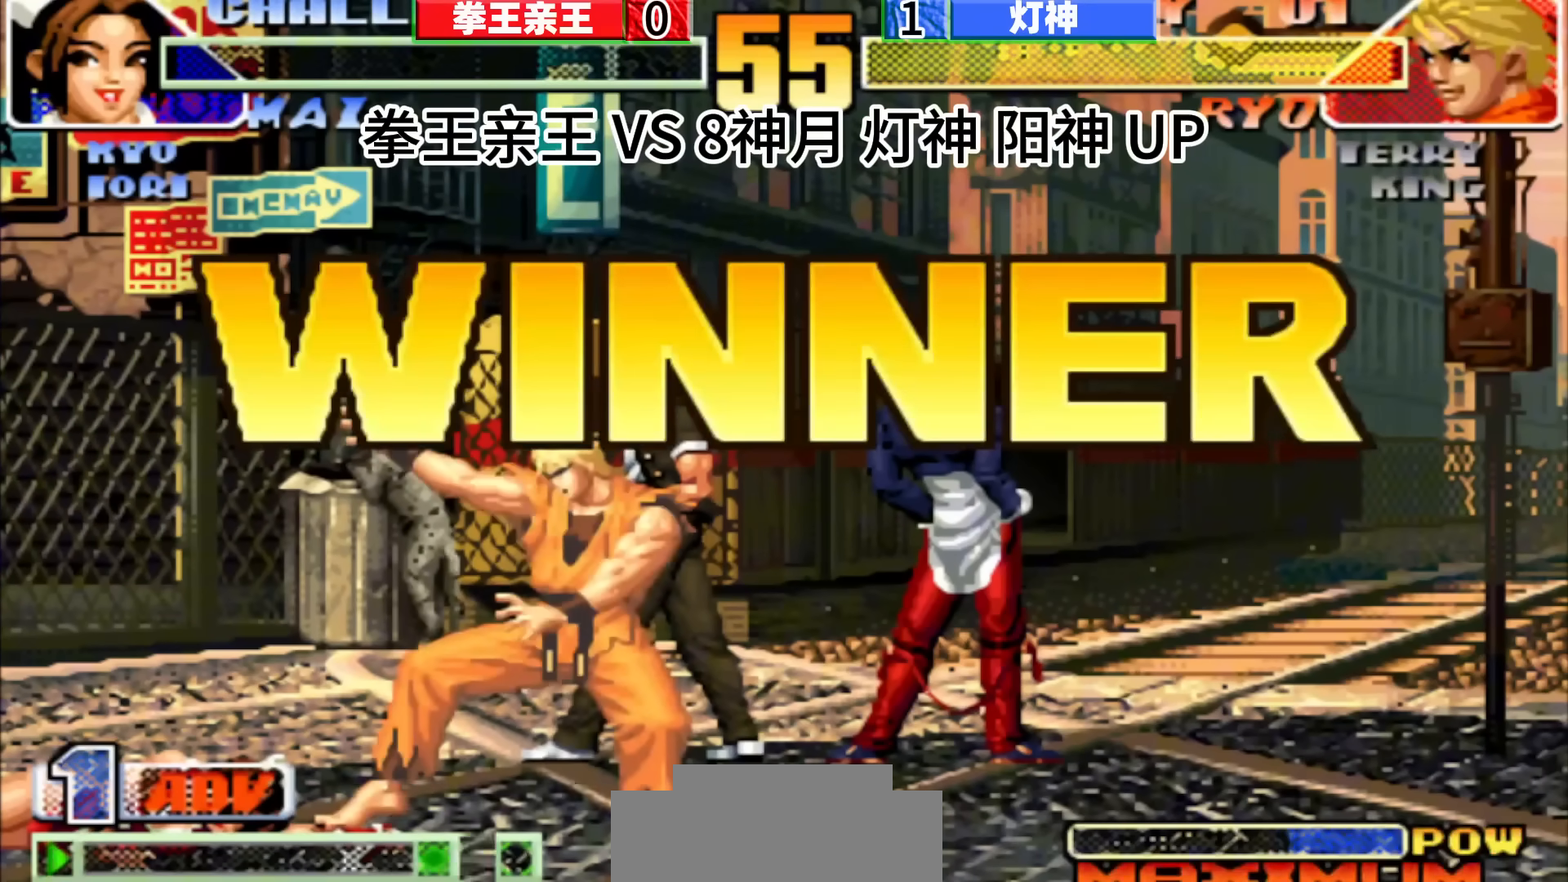
{"dt_ms": 500, "buttons": [], "left_stick": "center", "events": [[200, "left_stick", "down-right"], [250, "left_stick", "center"]]}
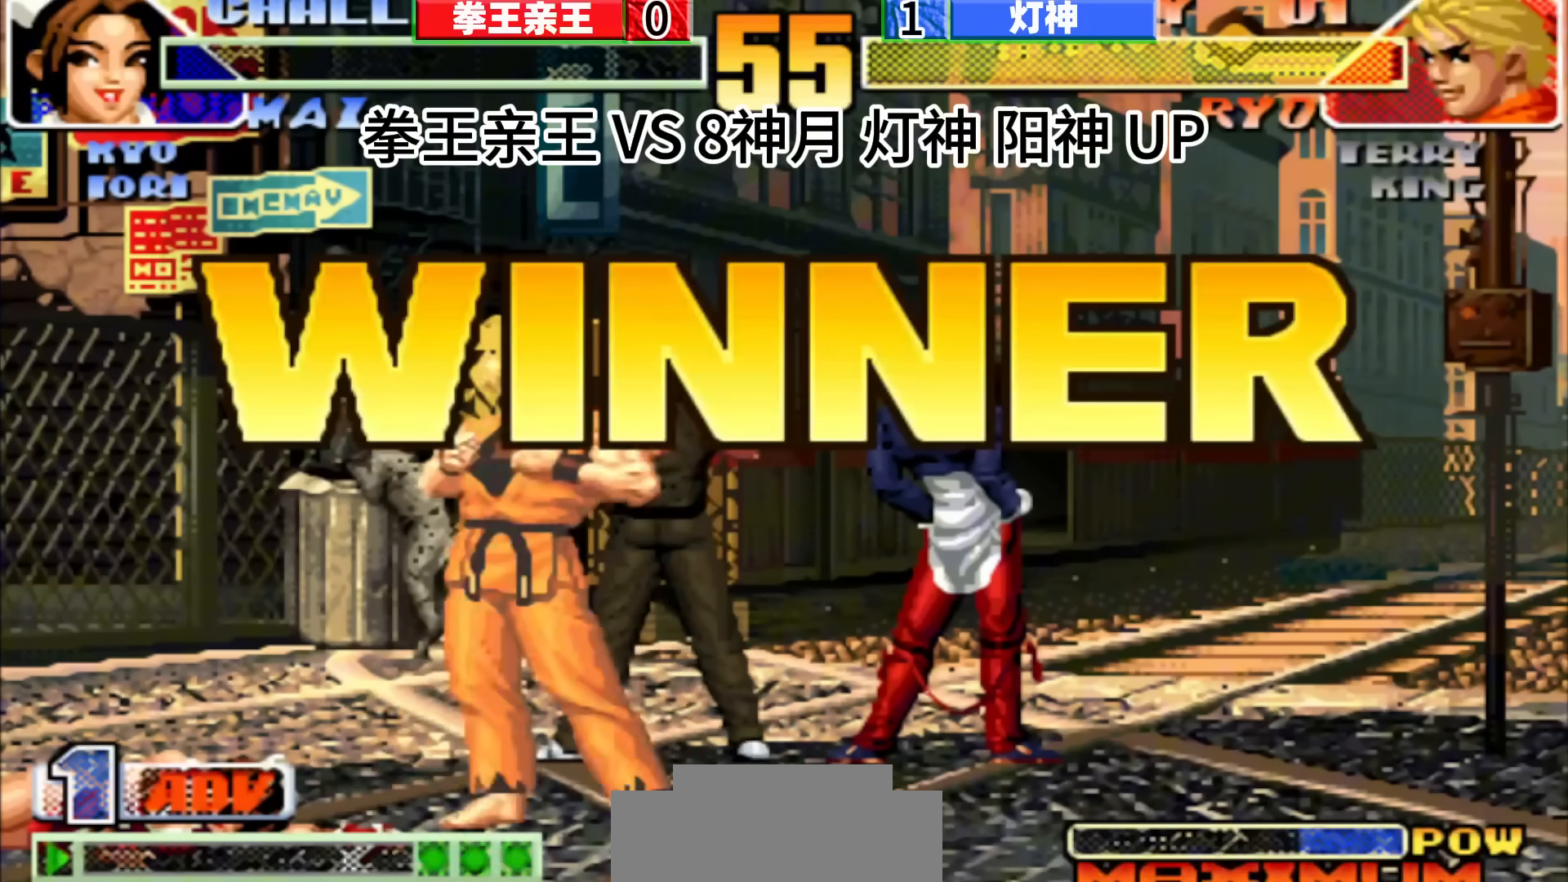
{"dt_ms": 500, "buttons": [], "left_stick": "right", "events": [[350, "left_stick", "down"], [433, "left_stick", "right"]]}
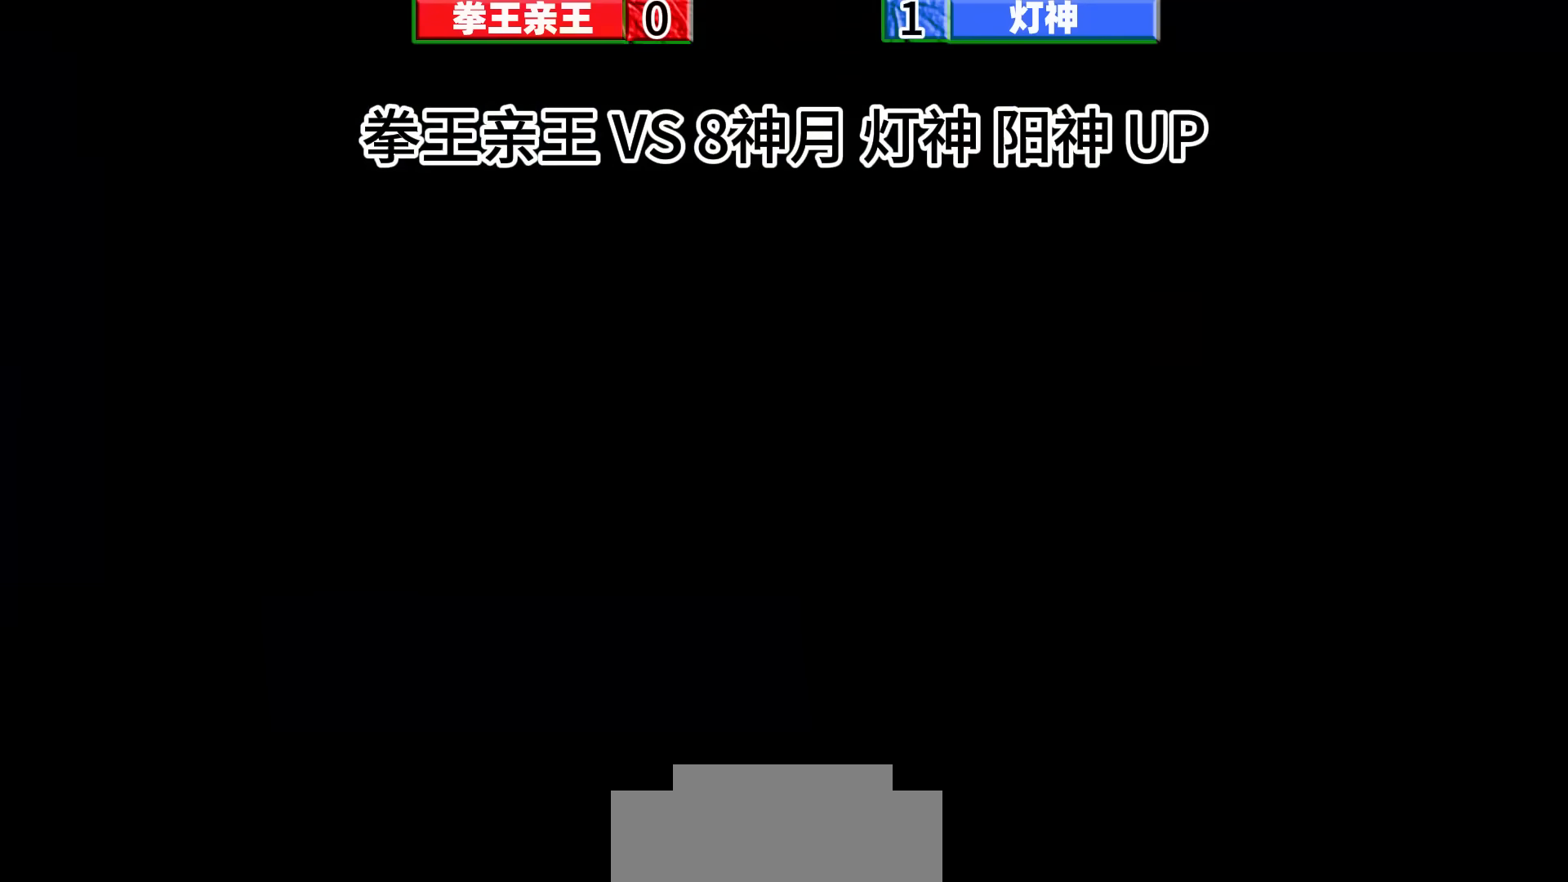
{"dt_ms": 500, "buttons": [], "left_stick": "center", "events": [[67, "left_stick", "center"]]}
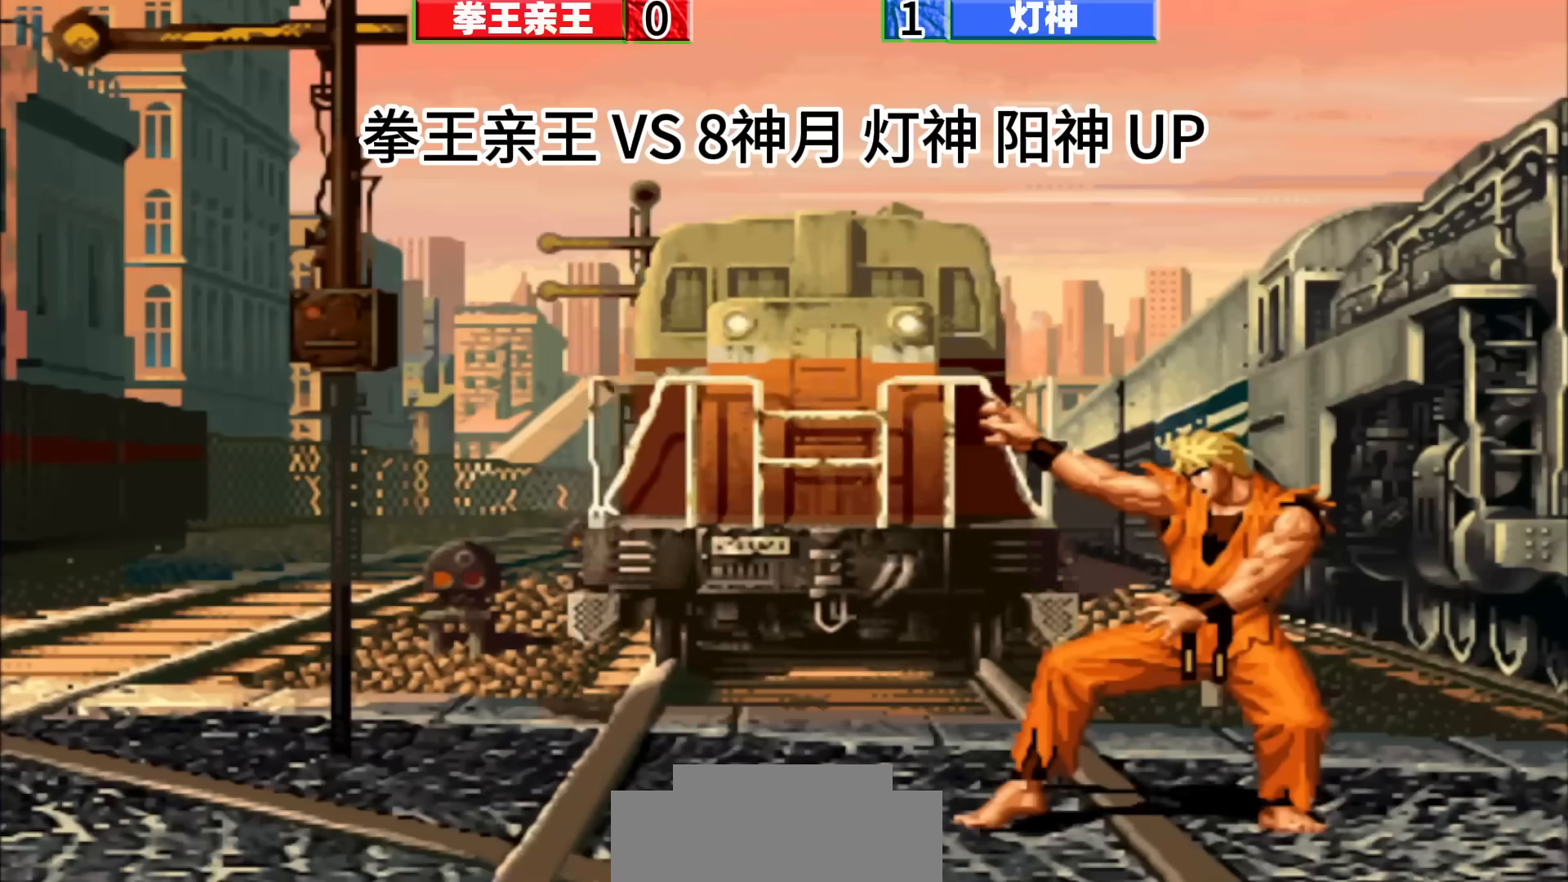
{"dt_ms": 500, "buttons": [], "left_stick": "down-right", "events": [[183, "left_stick", "up"], [250, "left_stick", "up-right"], [450, "left_stick", "down-right"]]}
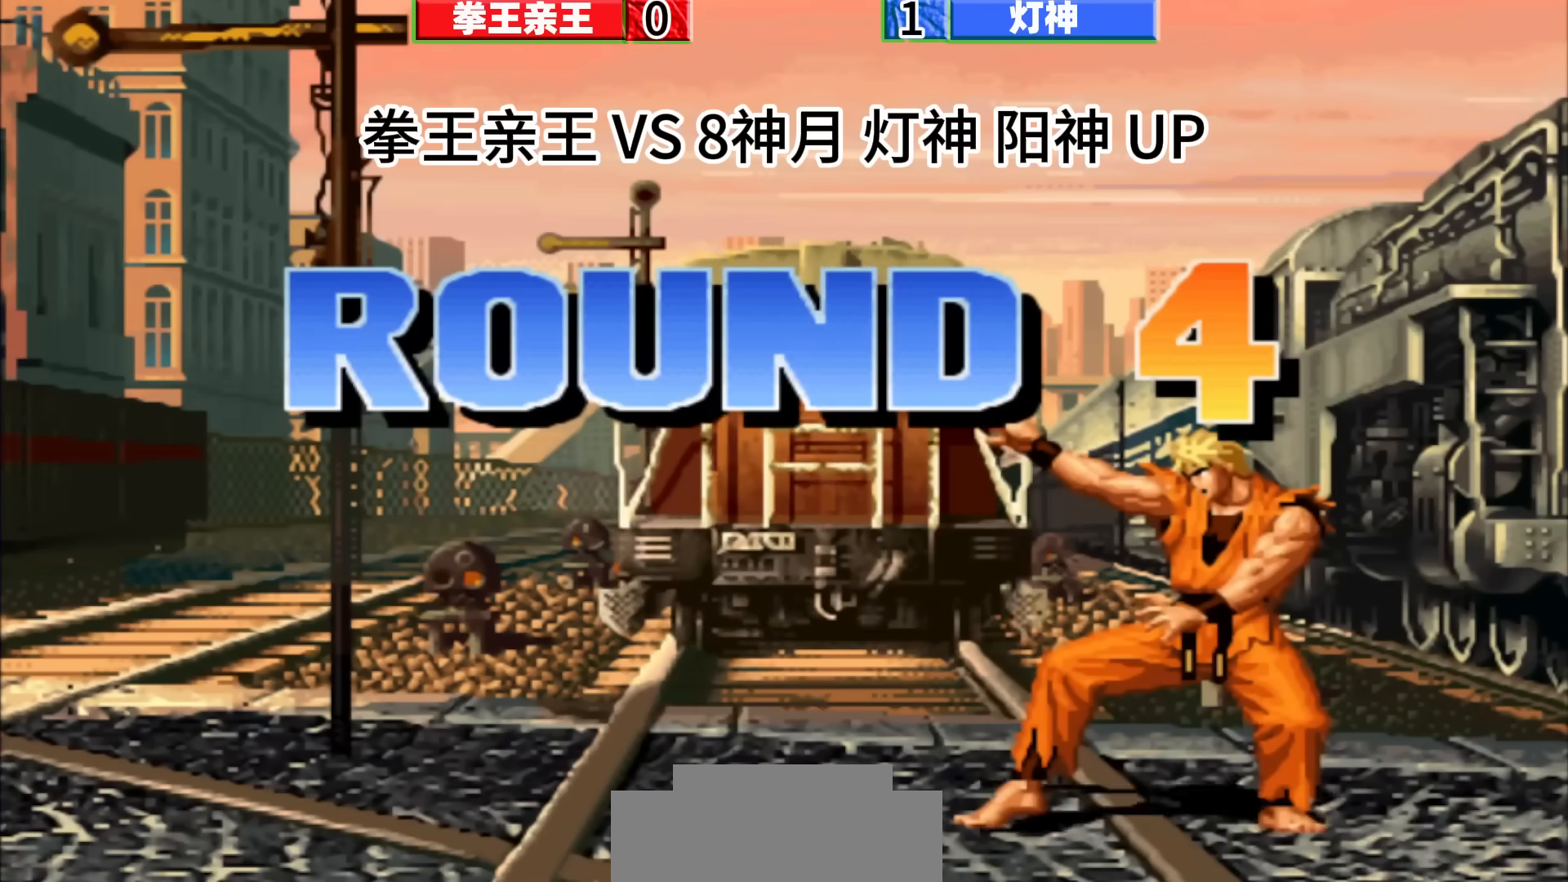
{"dt_ms": 500, "buttons": [], "left_stick": "center", "events": [[67, "left_stick", "center"], [167, "left_stick", "right"], [267, "left_stick", "down-right"], [383, "left_stick", "center"]]}
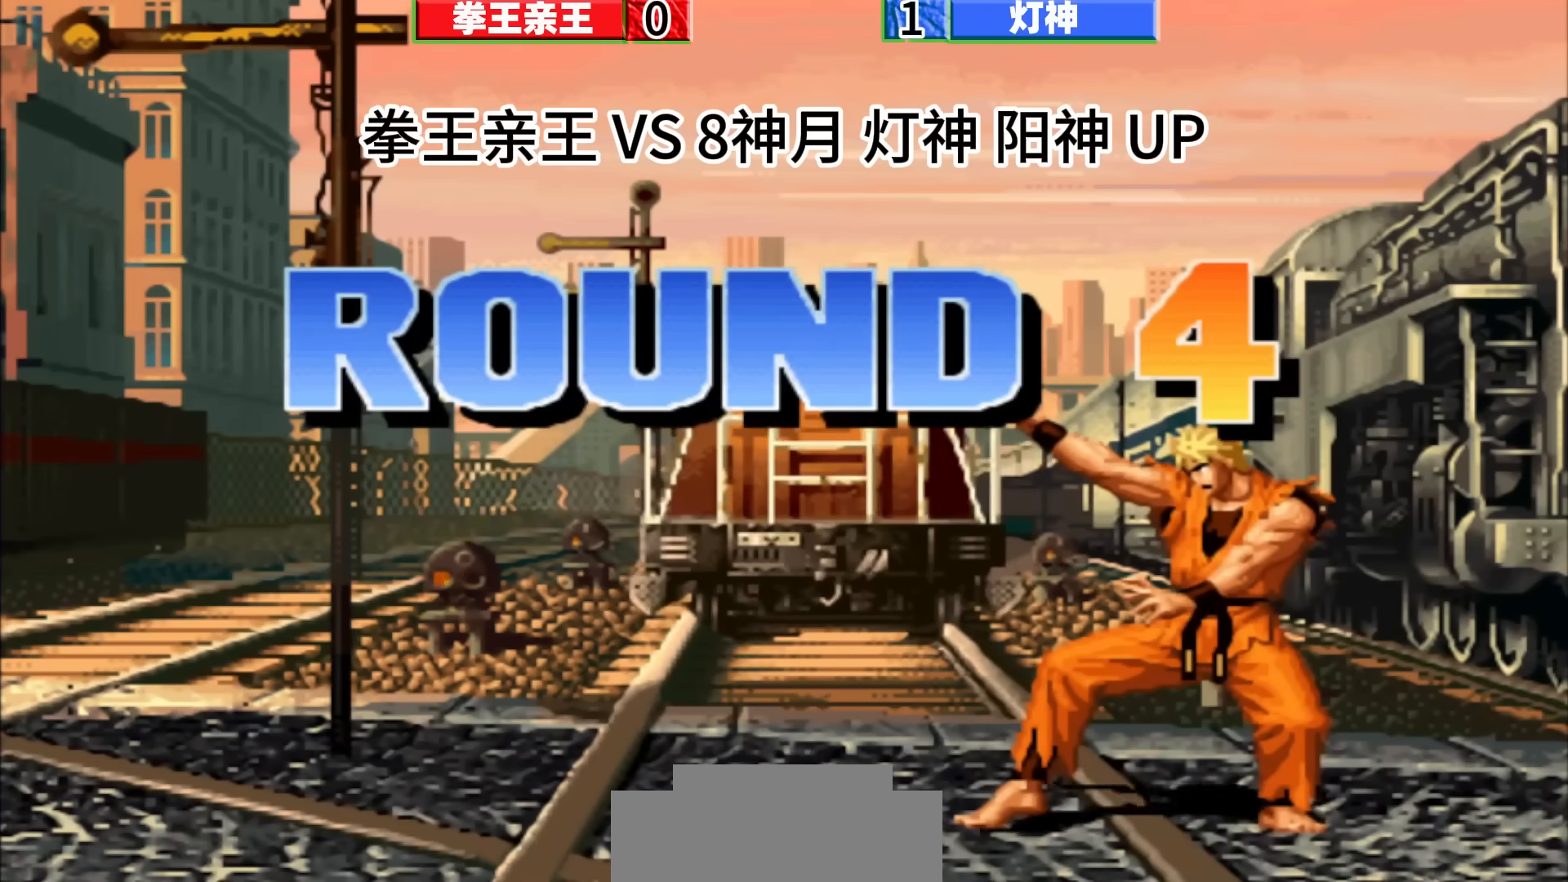
{"dt_ms": 500, "buttons": [], "left_stick": "center", "events": []}
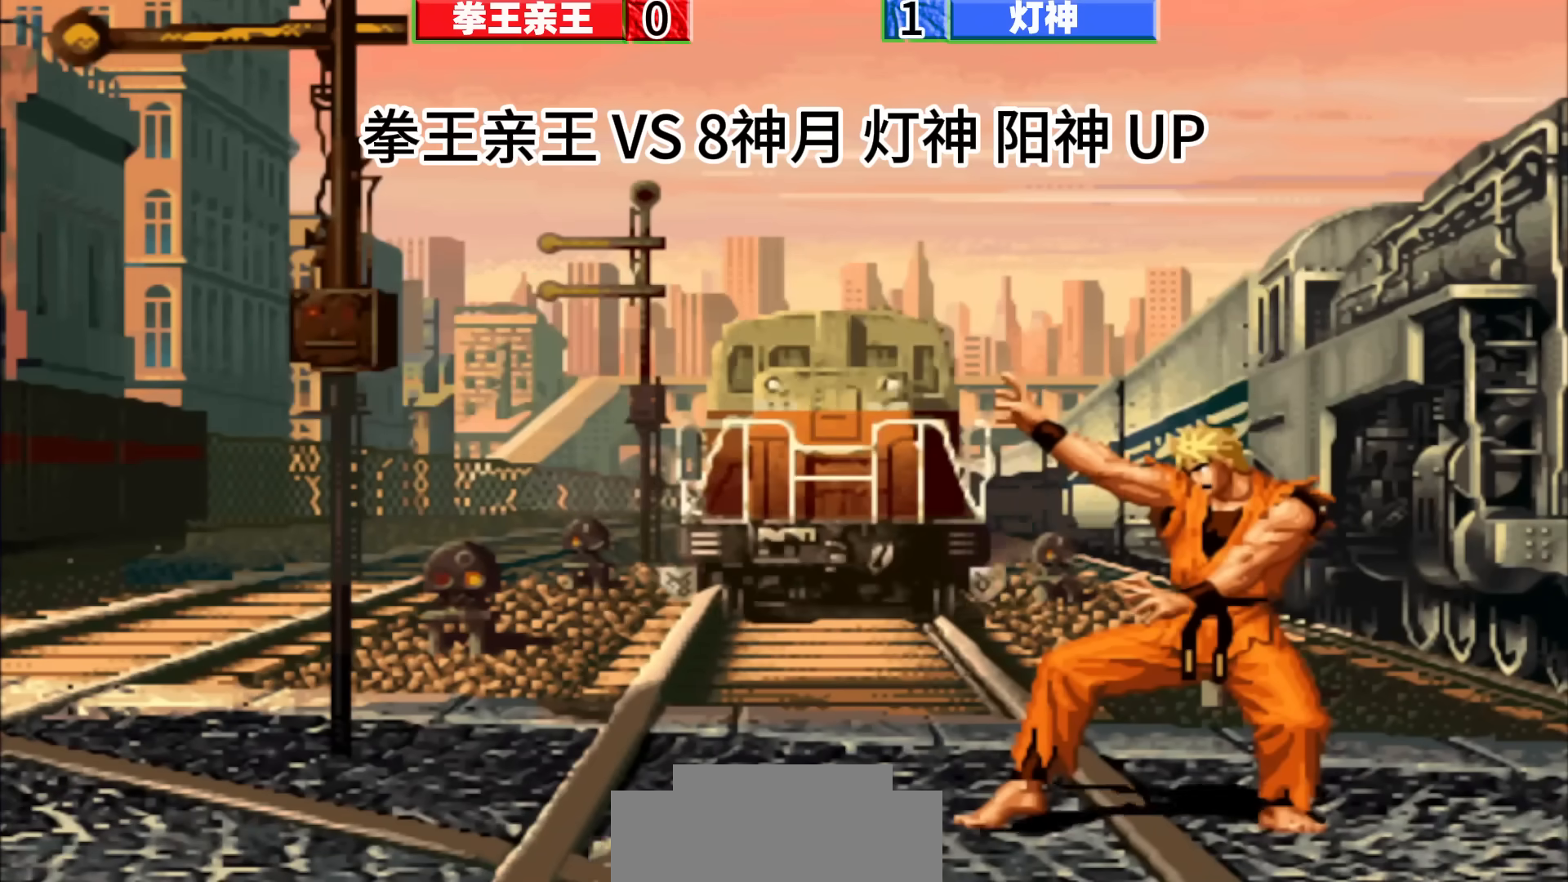
{"dt_ms": 500, "buttons": [], "left_stick": "center", "events": []}
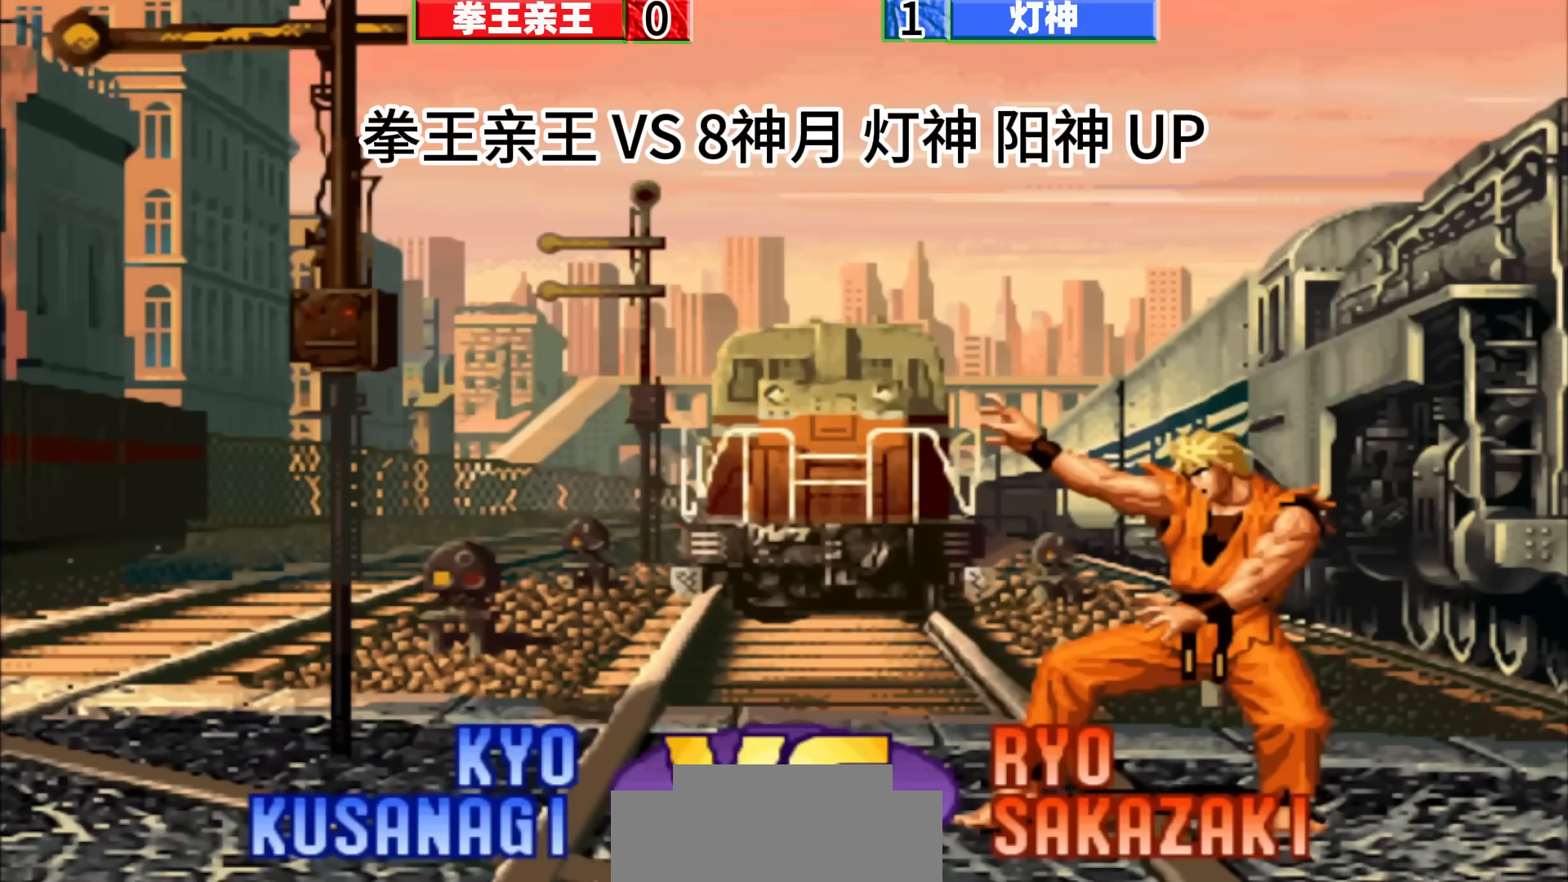
{"dt_ms": 500, "buttons": [], "left_stick": "center", "events": []}
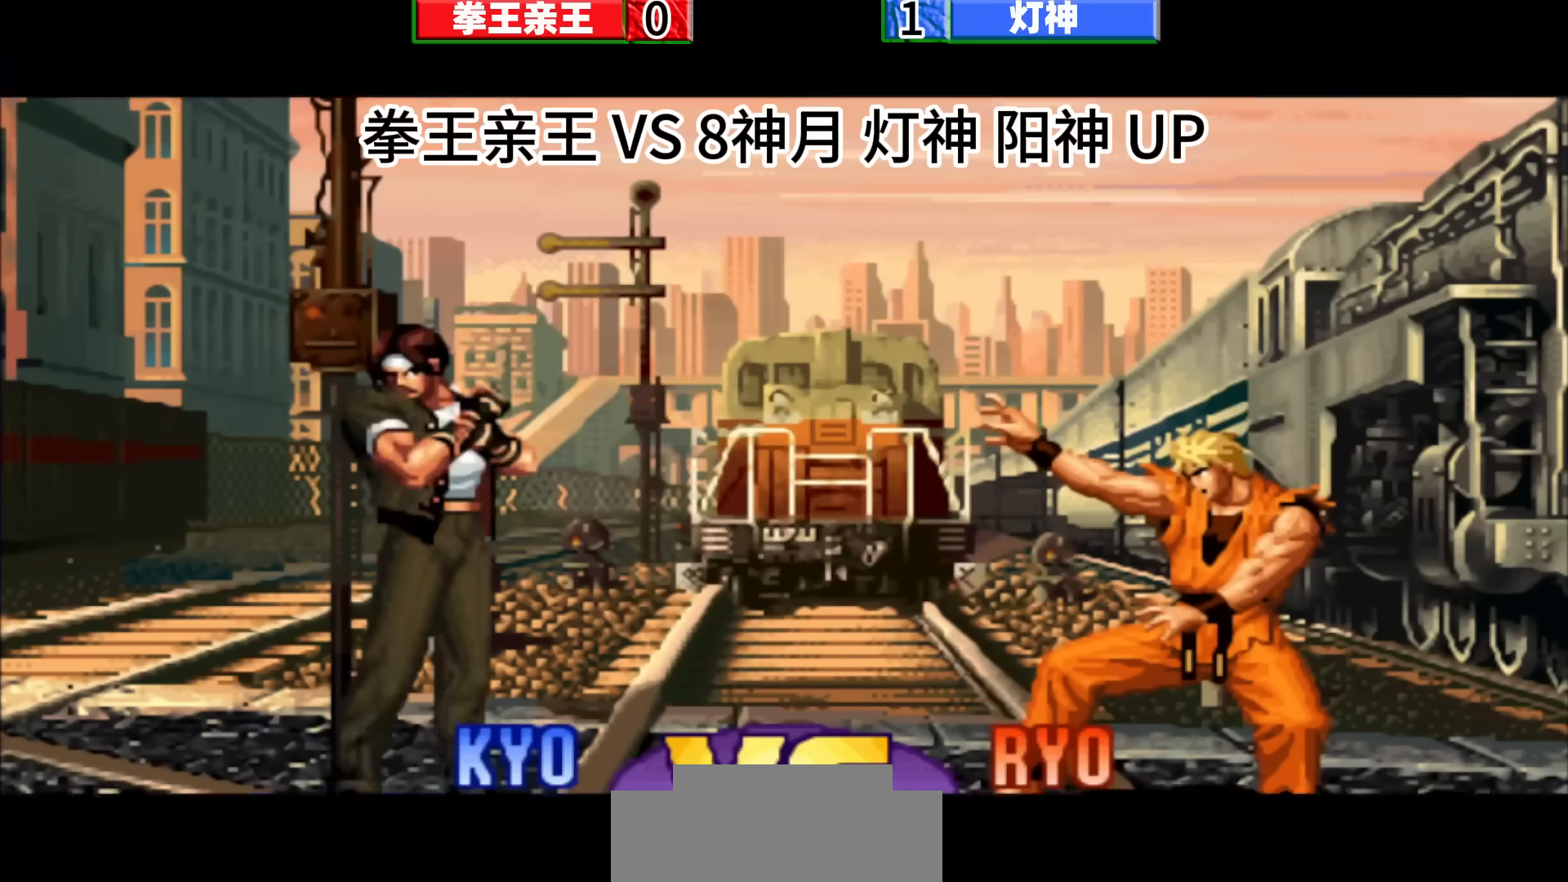
{"dt_ms": 500, "buttons": [], "left_stick": "center", "events": []}
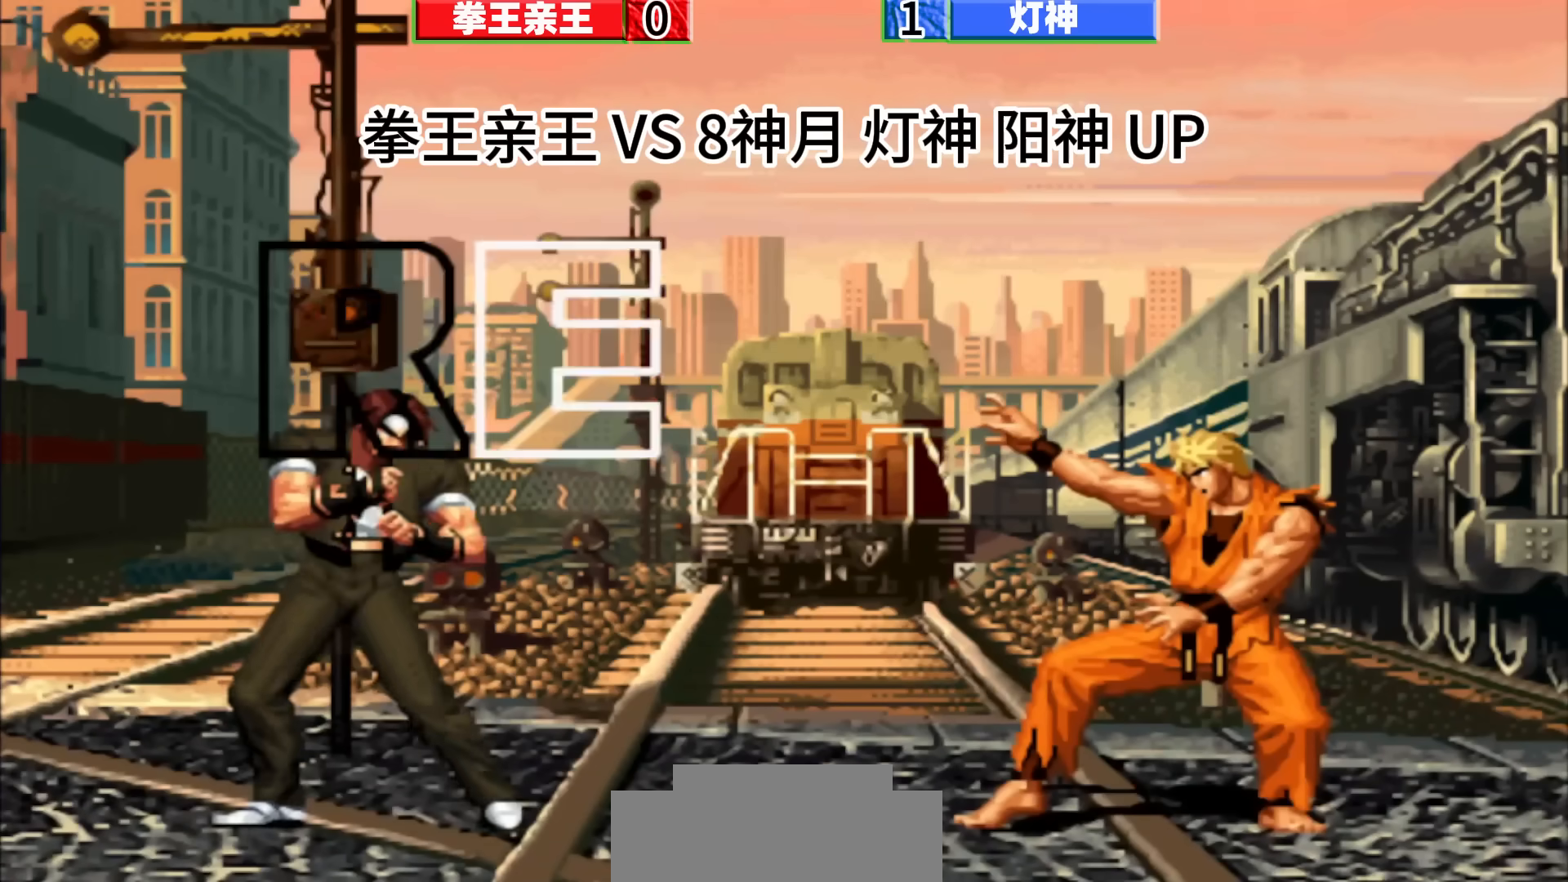
{"dt_ms": 500, "buttons": [], "left_stick": "center", "events": []}
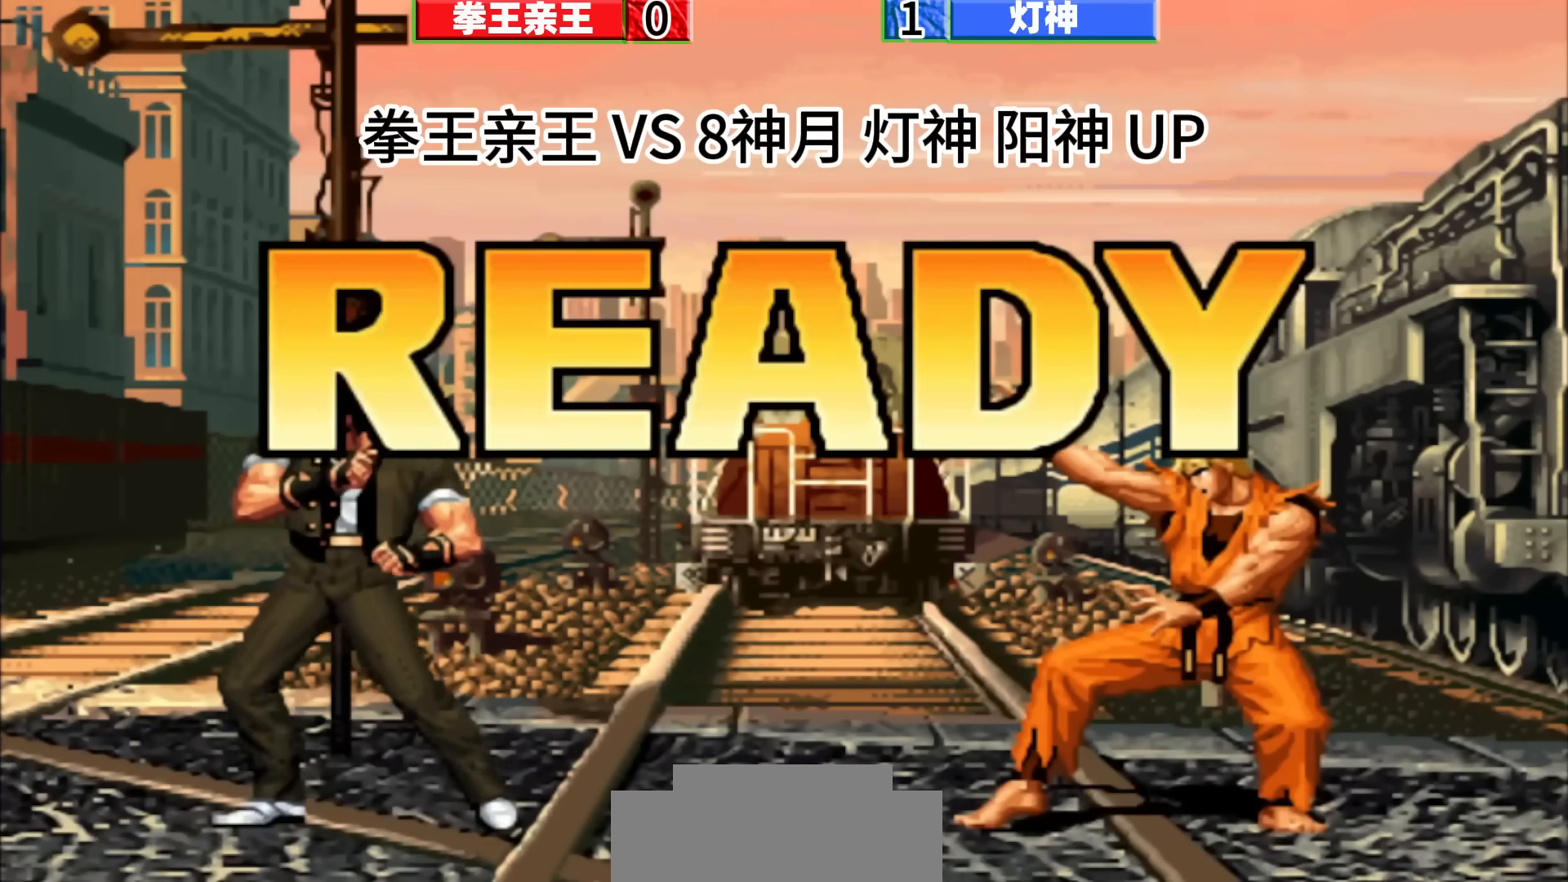
{"dt_ms": 500, "buttons": [], "left_stick": "center", "events": []}